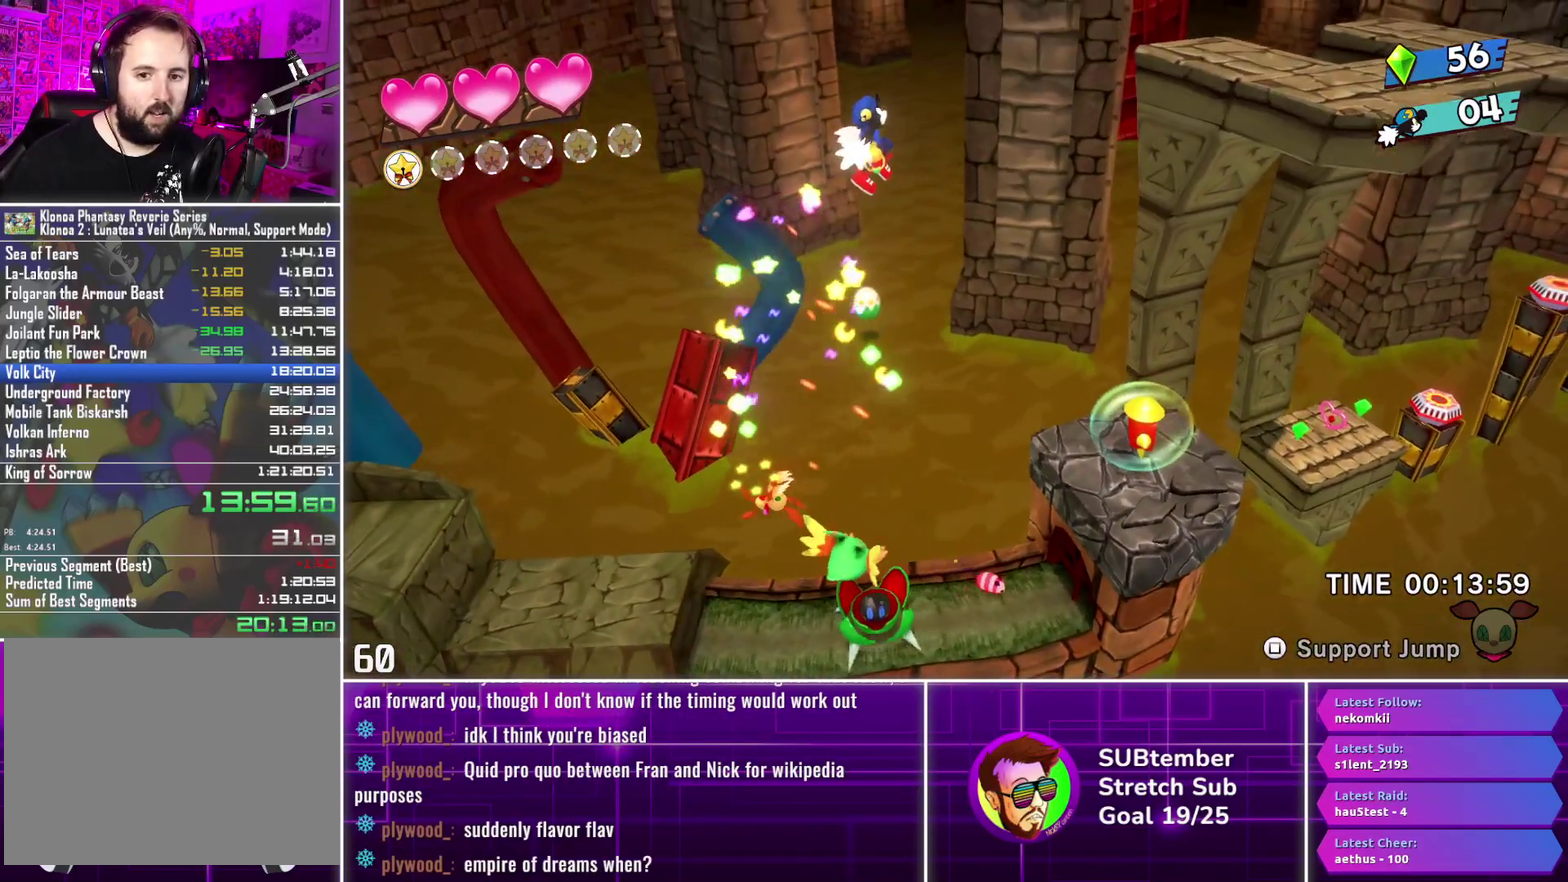
Gameplay with a controller (PlayStation layout); each line is a JSON object with the inputs held at the frame after it. "events" lists button and stick changes between this image and that frame as [ms after this image, input, new state], when the widget could be followed in between. Not read: R3 right_stick.
{"buttons": ["DPAD_RIGHT"], "left_stick": "center", "events": []}
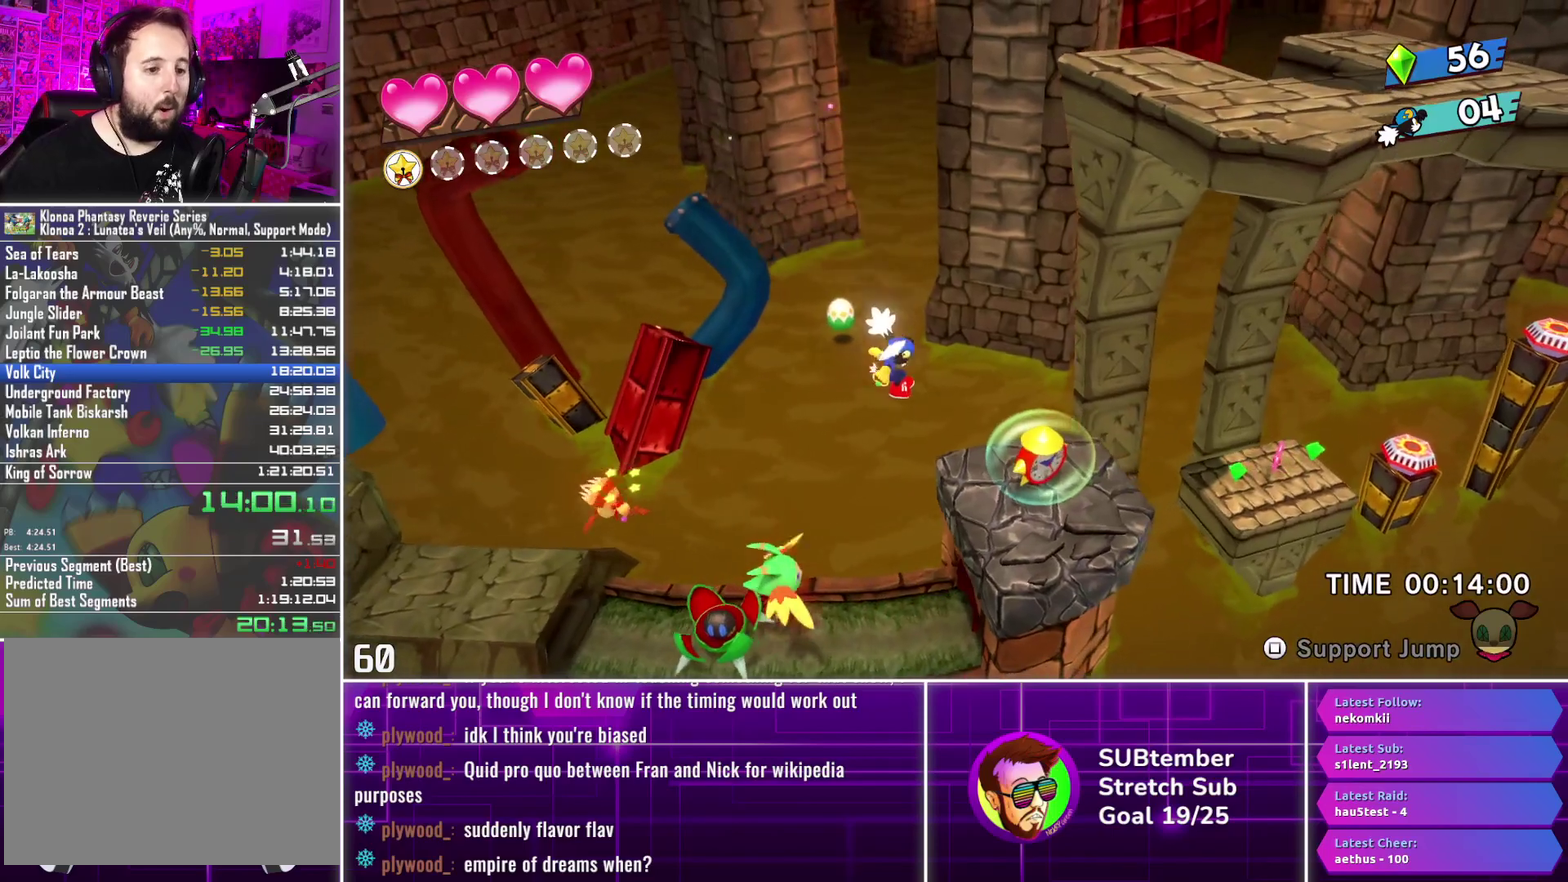
{"buttons": ["SQUARE", "DPAD_RIGHT"], "left_stick": "center", "events": [[217, "CROSS", "down"], [317, "CROSS", "up"], [450, "SQUARE", "down"]]}
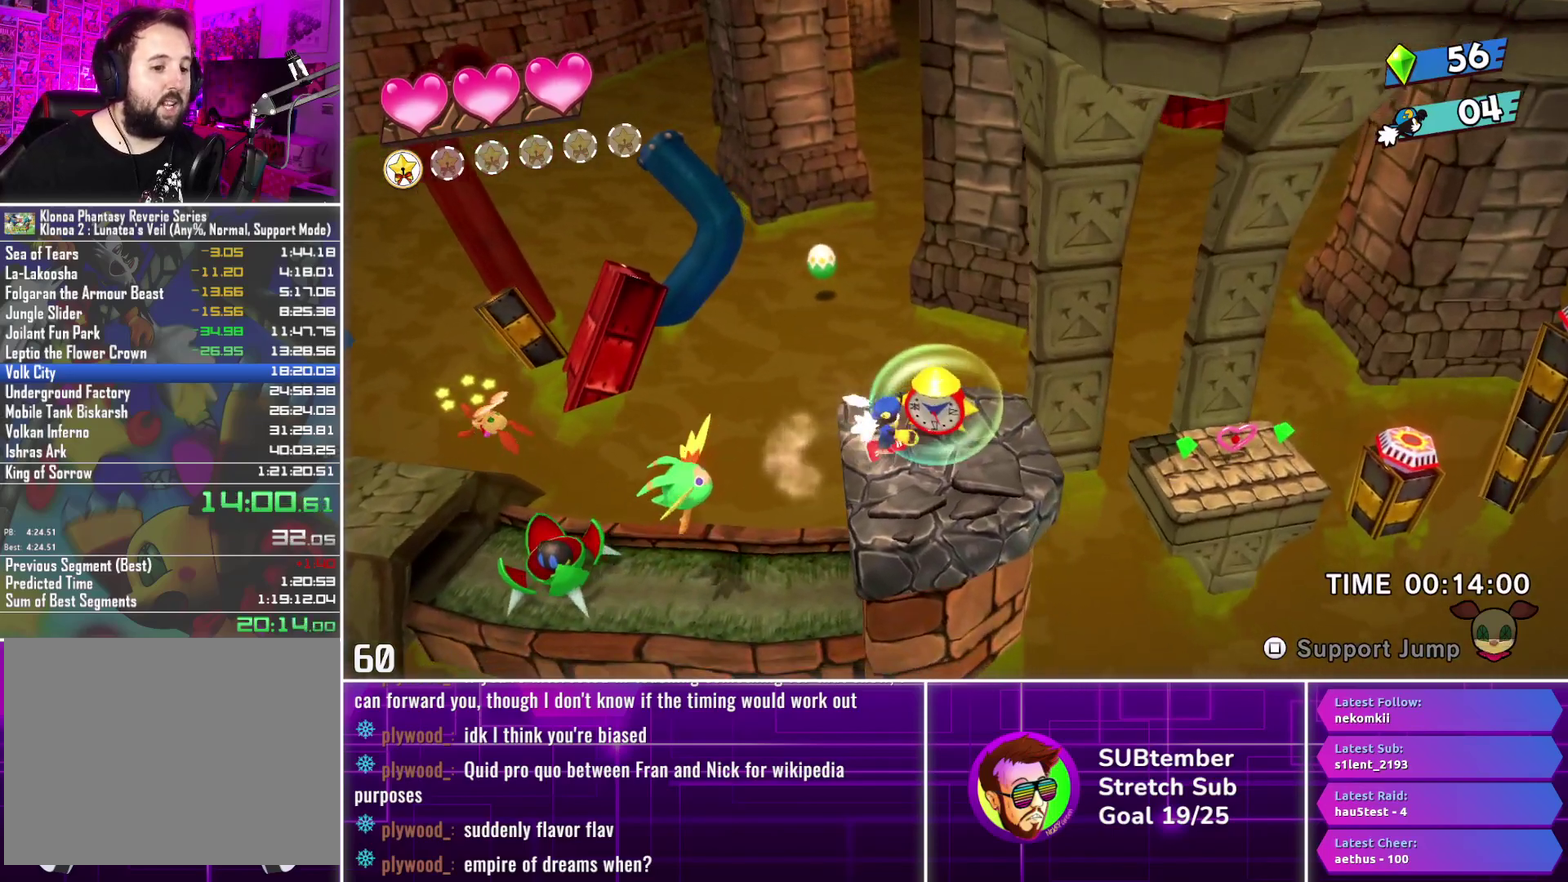
{"buttons": ["DPAD_RIGHT"], "left_stick": "center", "events": [[17, "SQUARE", "up"]]}
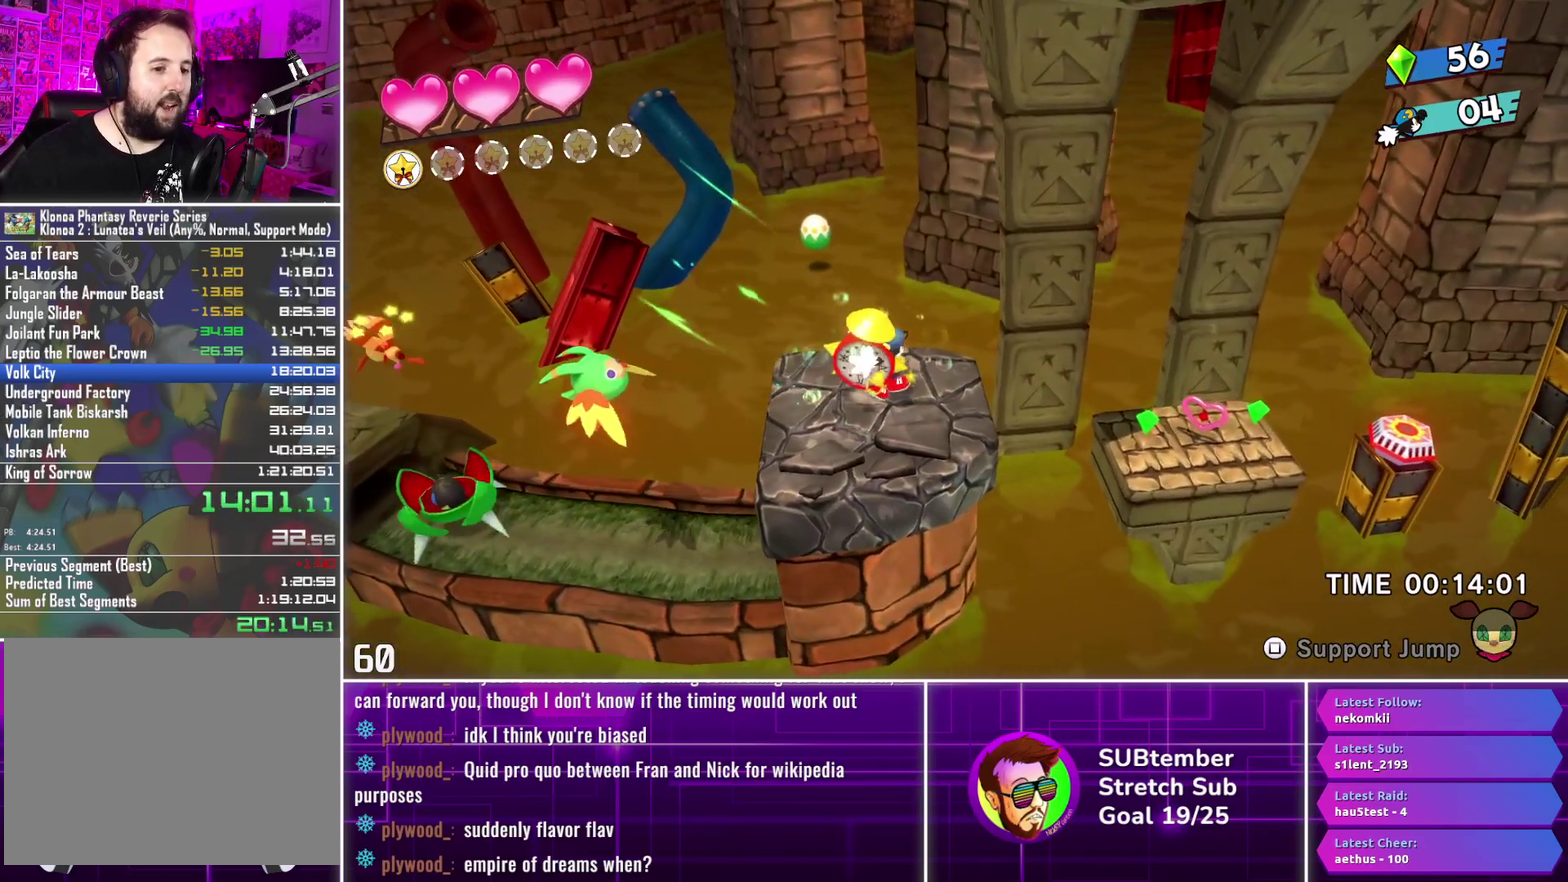
{"buttons": ["DPAD_RIGHT"], "left_stick": "center", "events": [[250, "CROSS", "down"], [333, "CROSS", "up"]]}
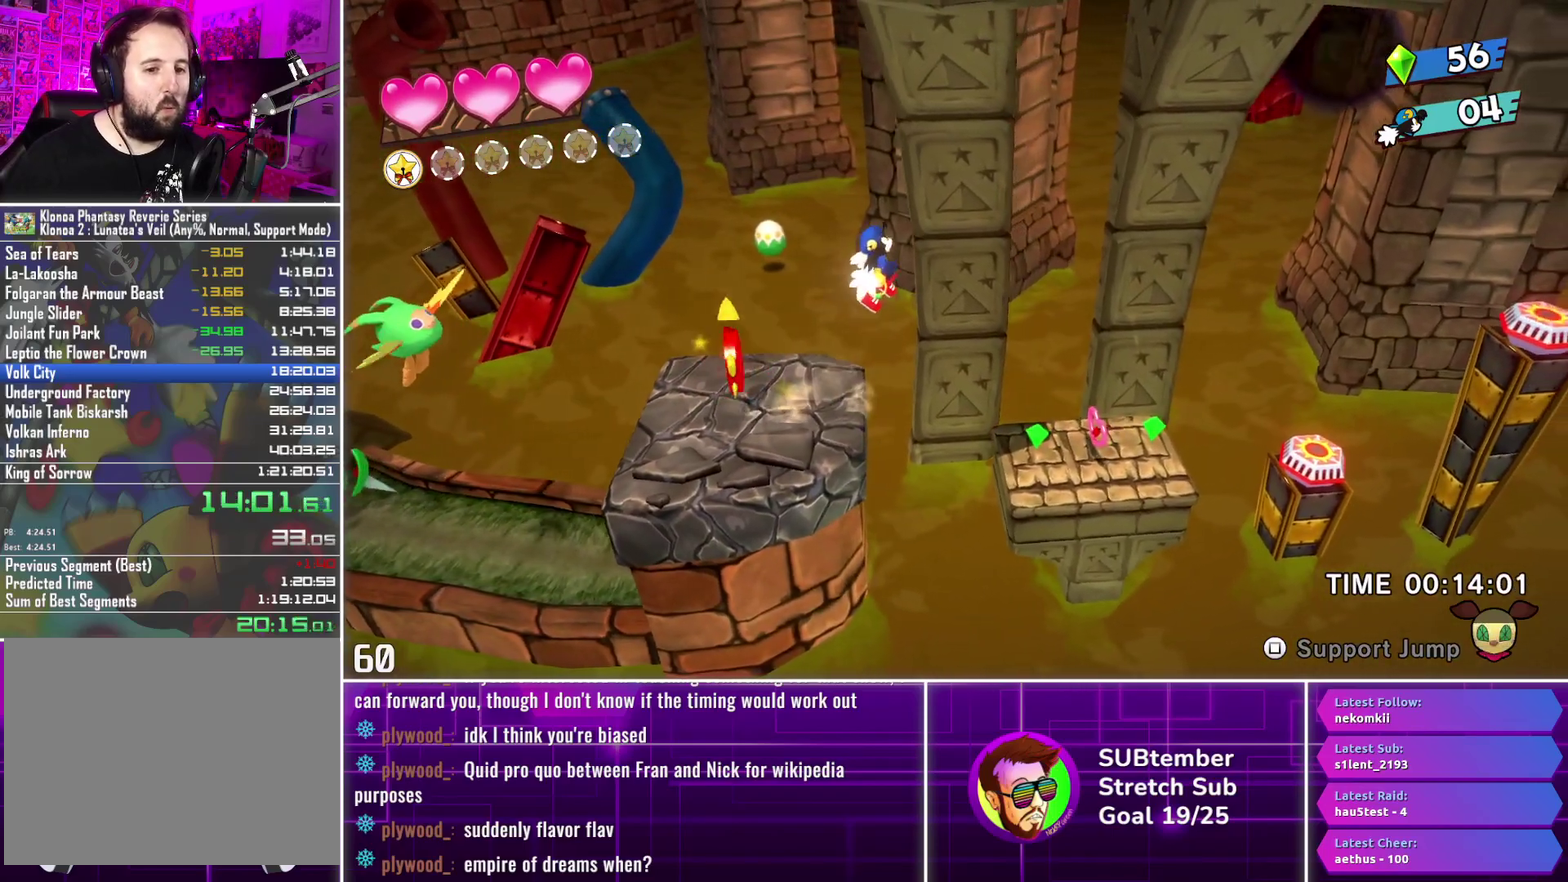
{"buttons": ["DPAD_RIGHT"], "left_stick": "center", "events": []}
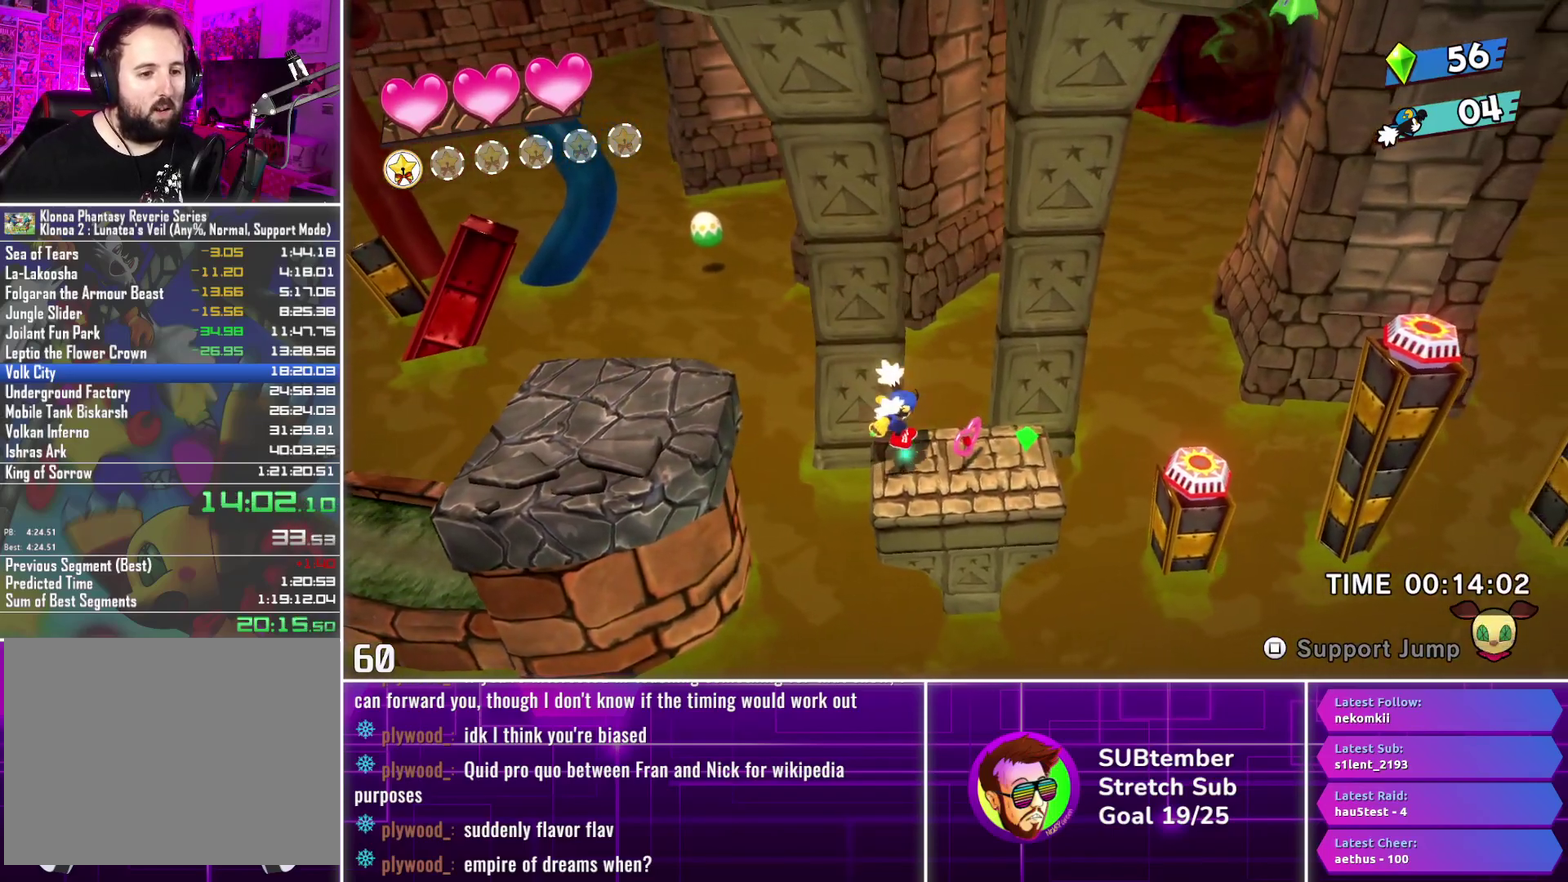
{"buttons": ["DPAD_RIGHT"], "left_stick": "center", "events": []}
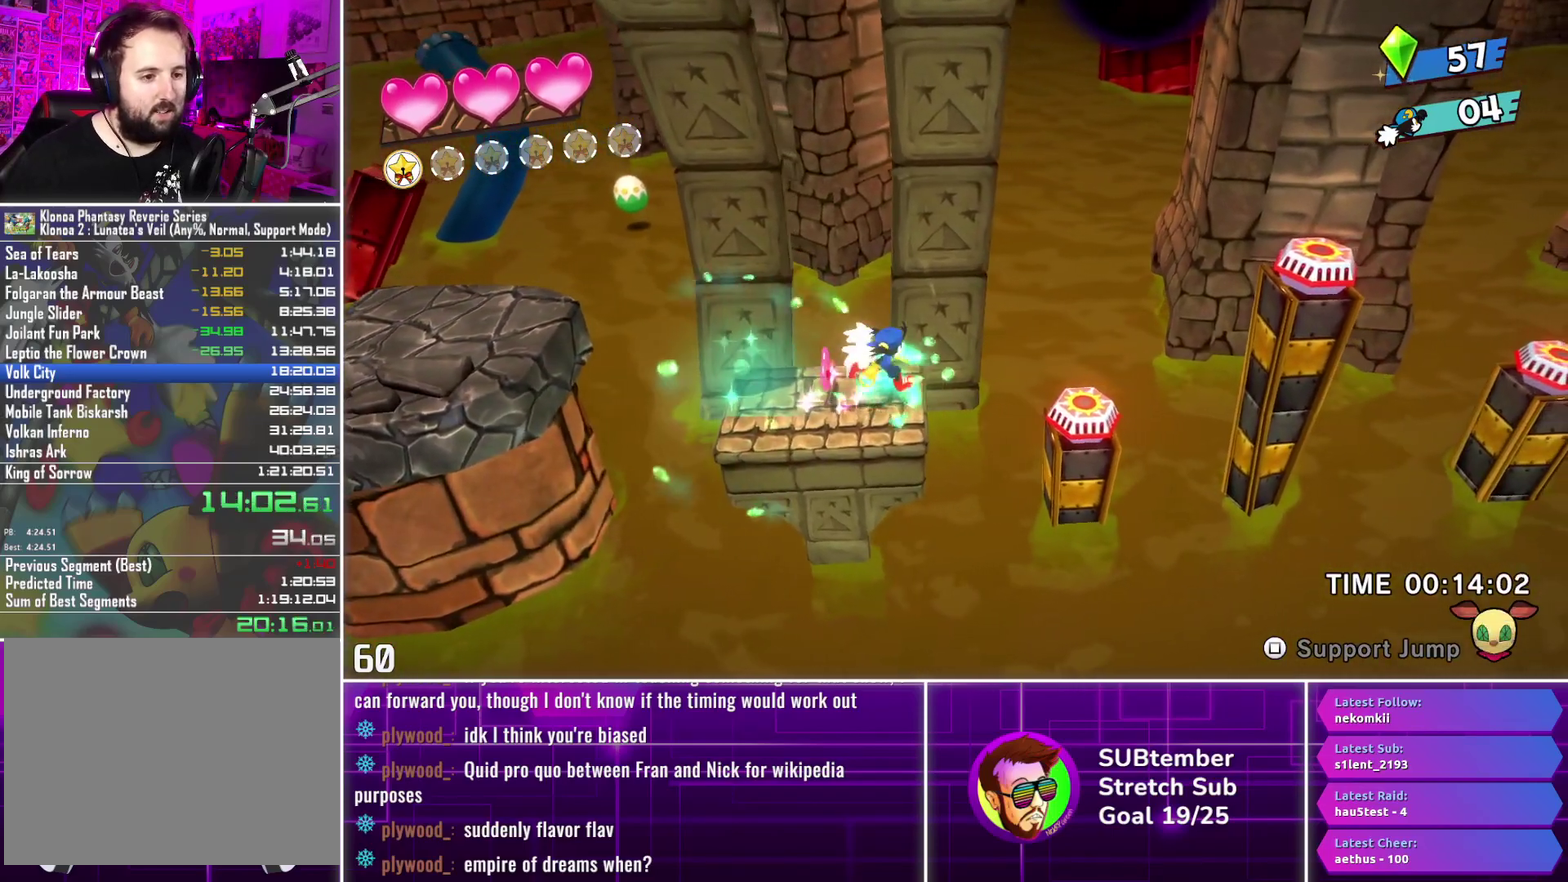
{"buttons": ["DPAD_RIGHT"], "left_stick": "center", "events": []}
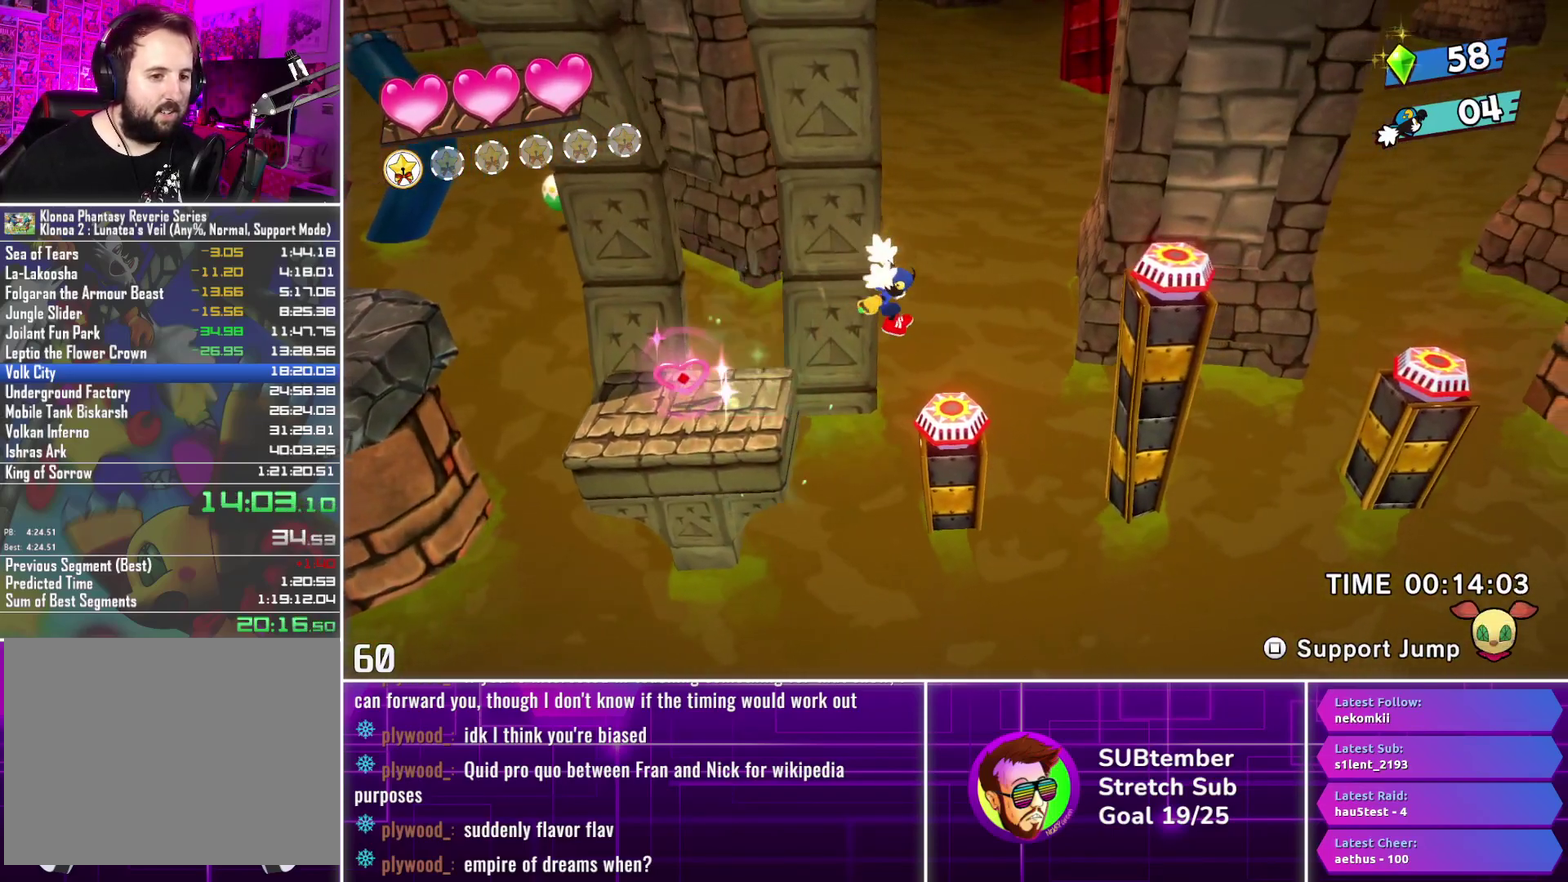
{"buttons": ["DPAD_RIGHT"], "left_stick": "center", "events": []}
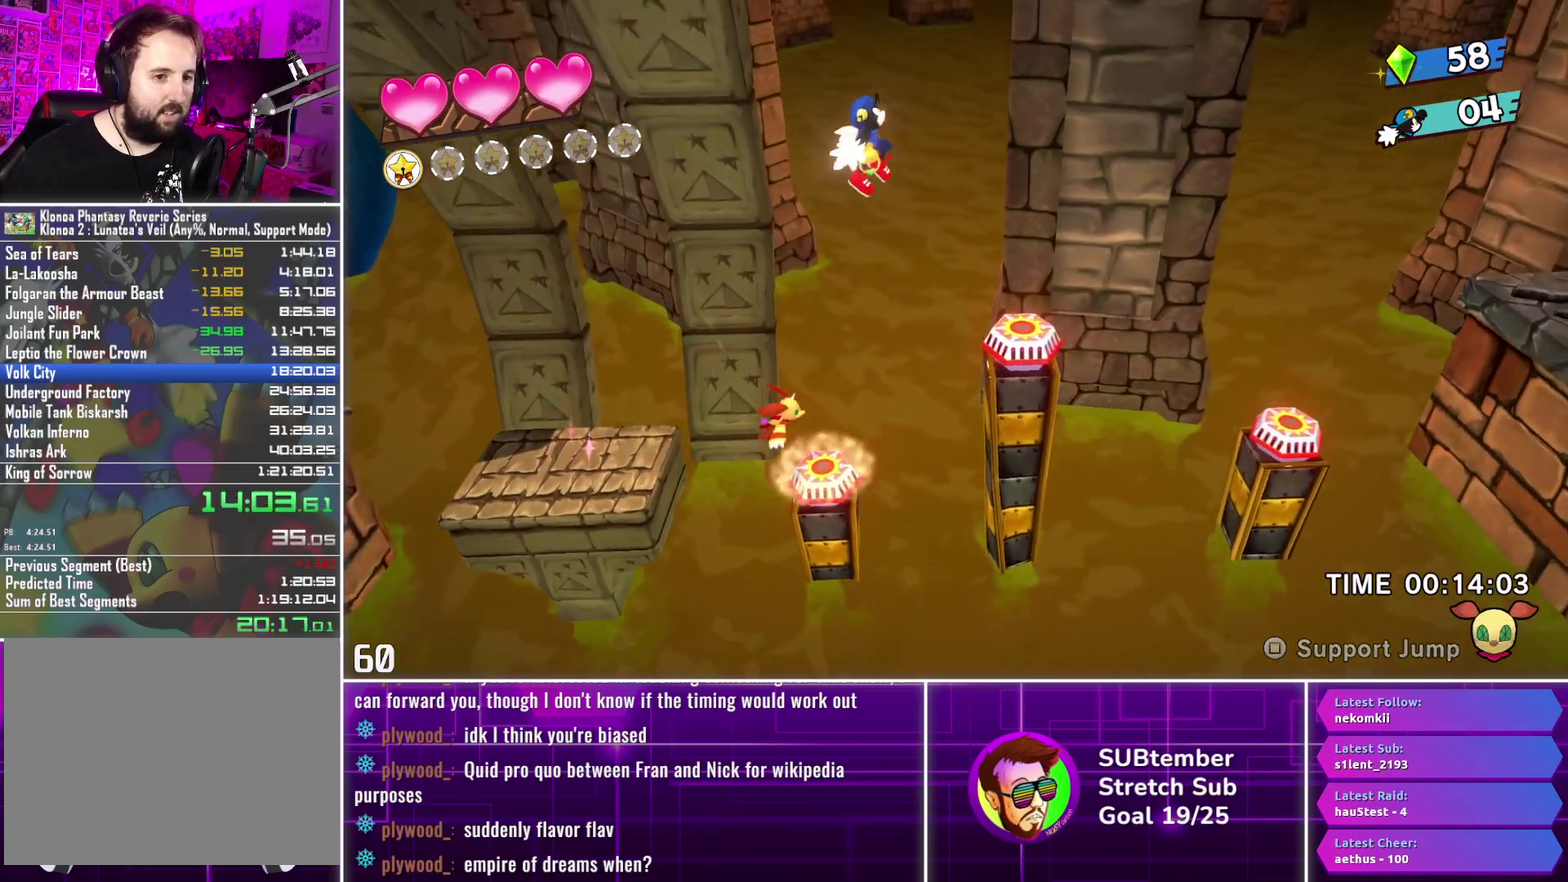
{"buttons": [], "left_stick": "center", "events": [[450, "DPAD_RIGHT", "up"]]}
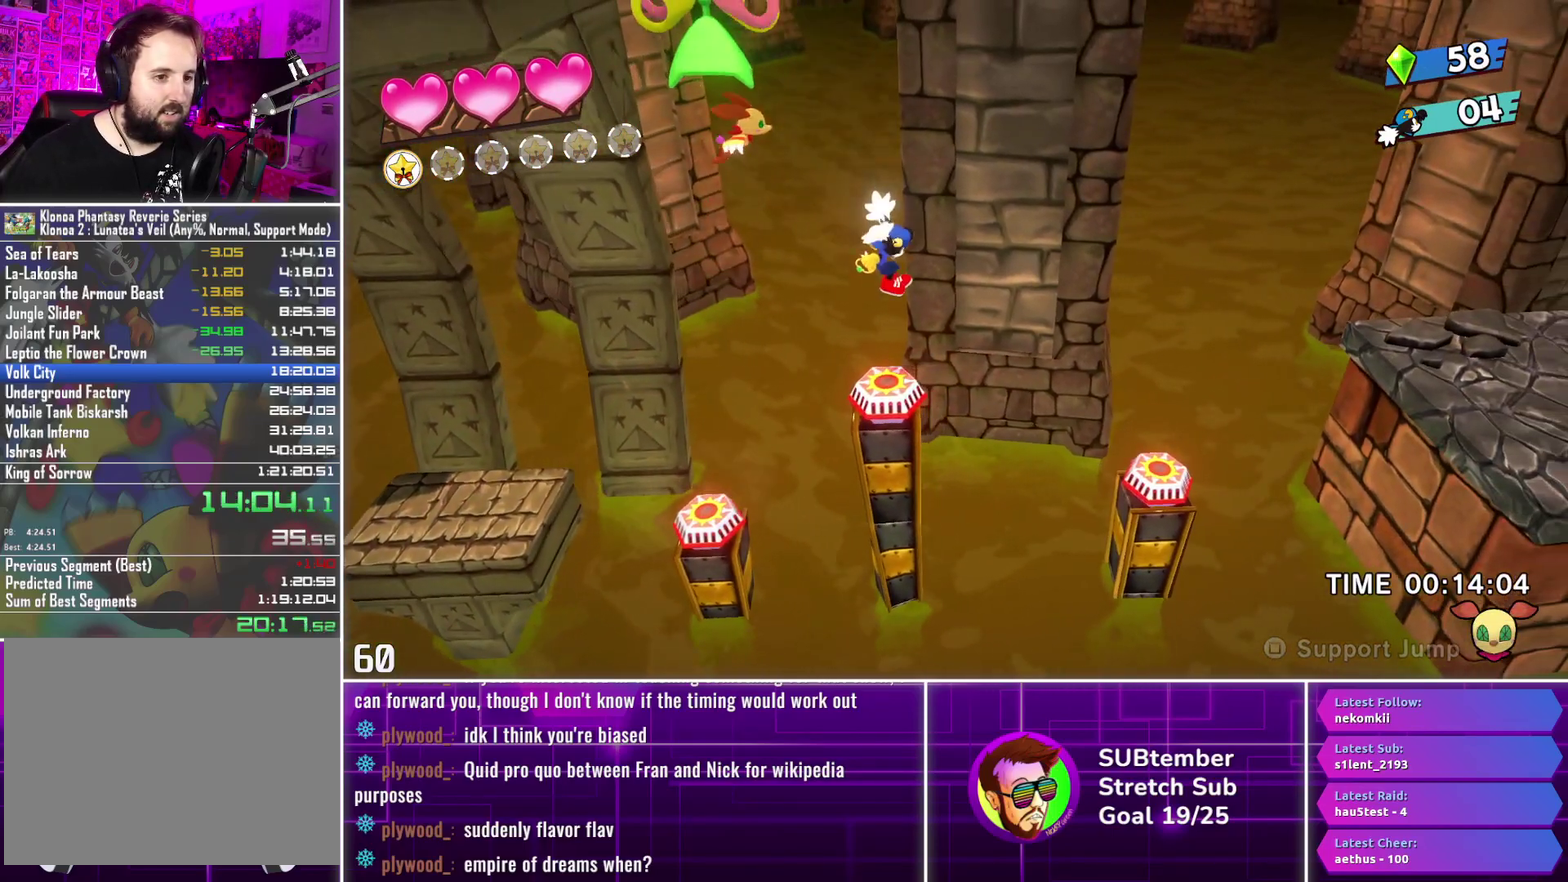
{"buttons": ["DPAD_RIGHT"], "left_stick": "center", "events": [[67, "DPAD_RIGHT", "down"]]}
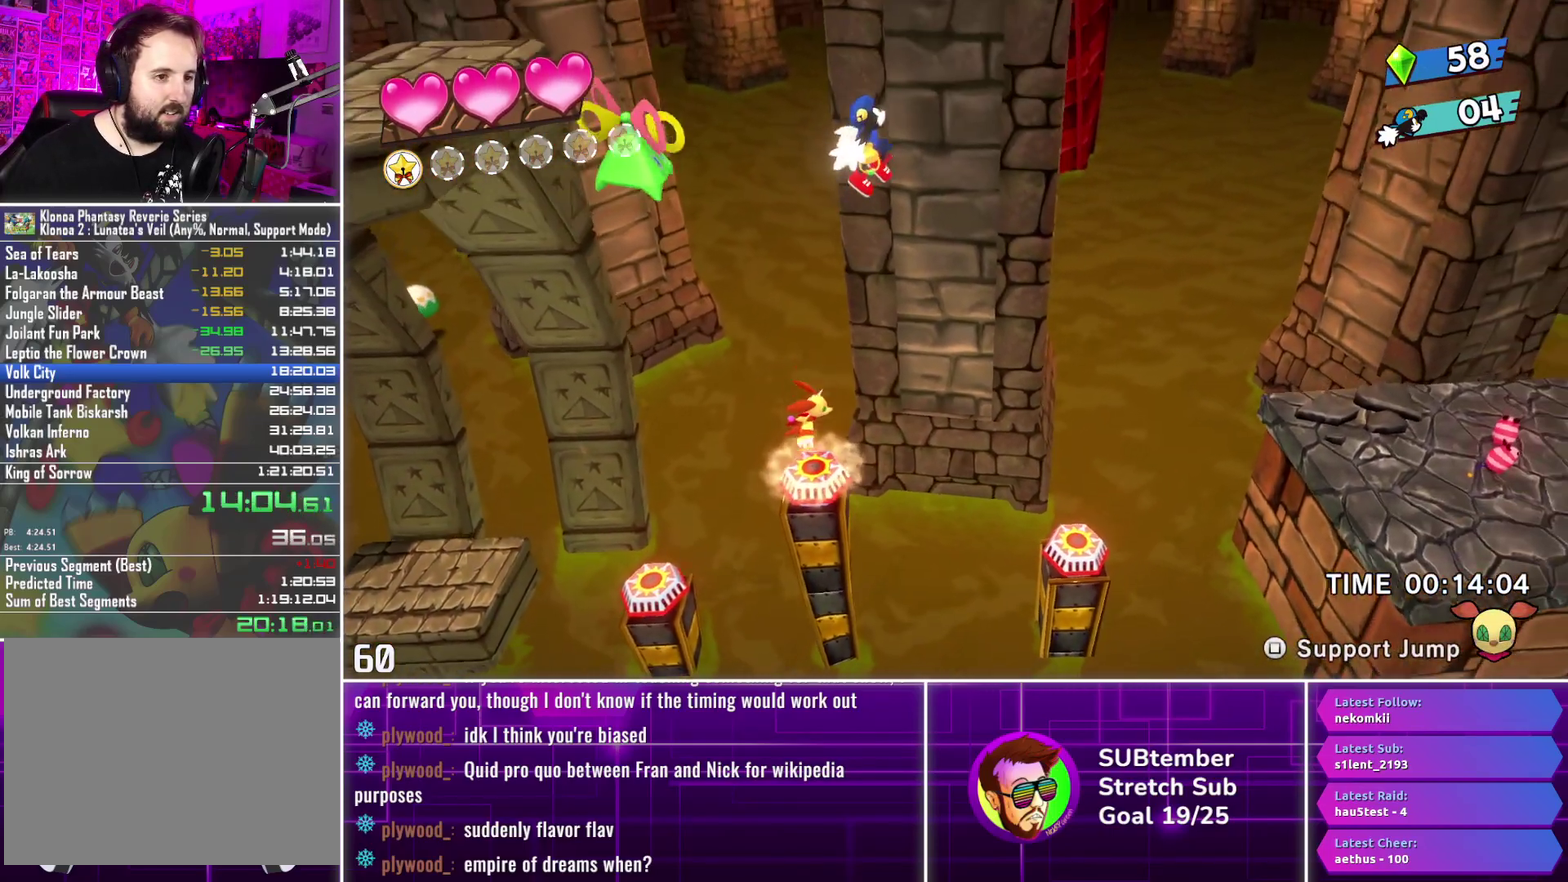
{"buttons": ["L1", "DPAD_RIGHT"], "left_stick": "center", "events": [[433, "L1", "down"]]}
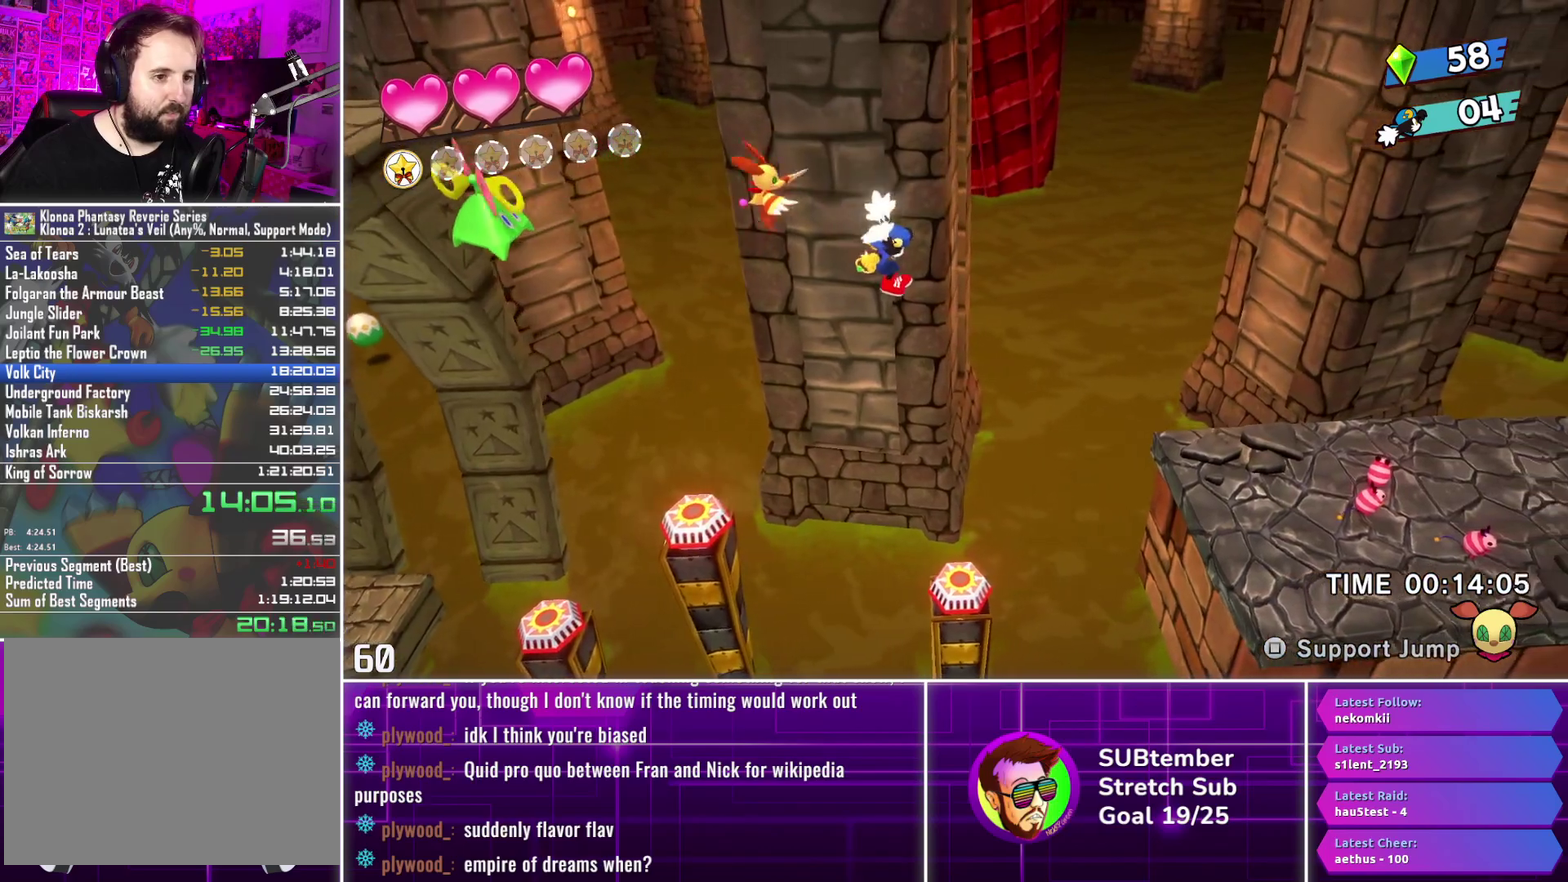
{"buttons": ["DPAD_RIGHT"], "left_stick": "center", "events": [[50, "L1", "up"]]}
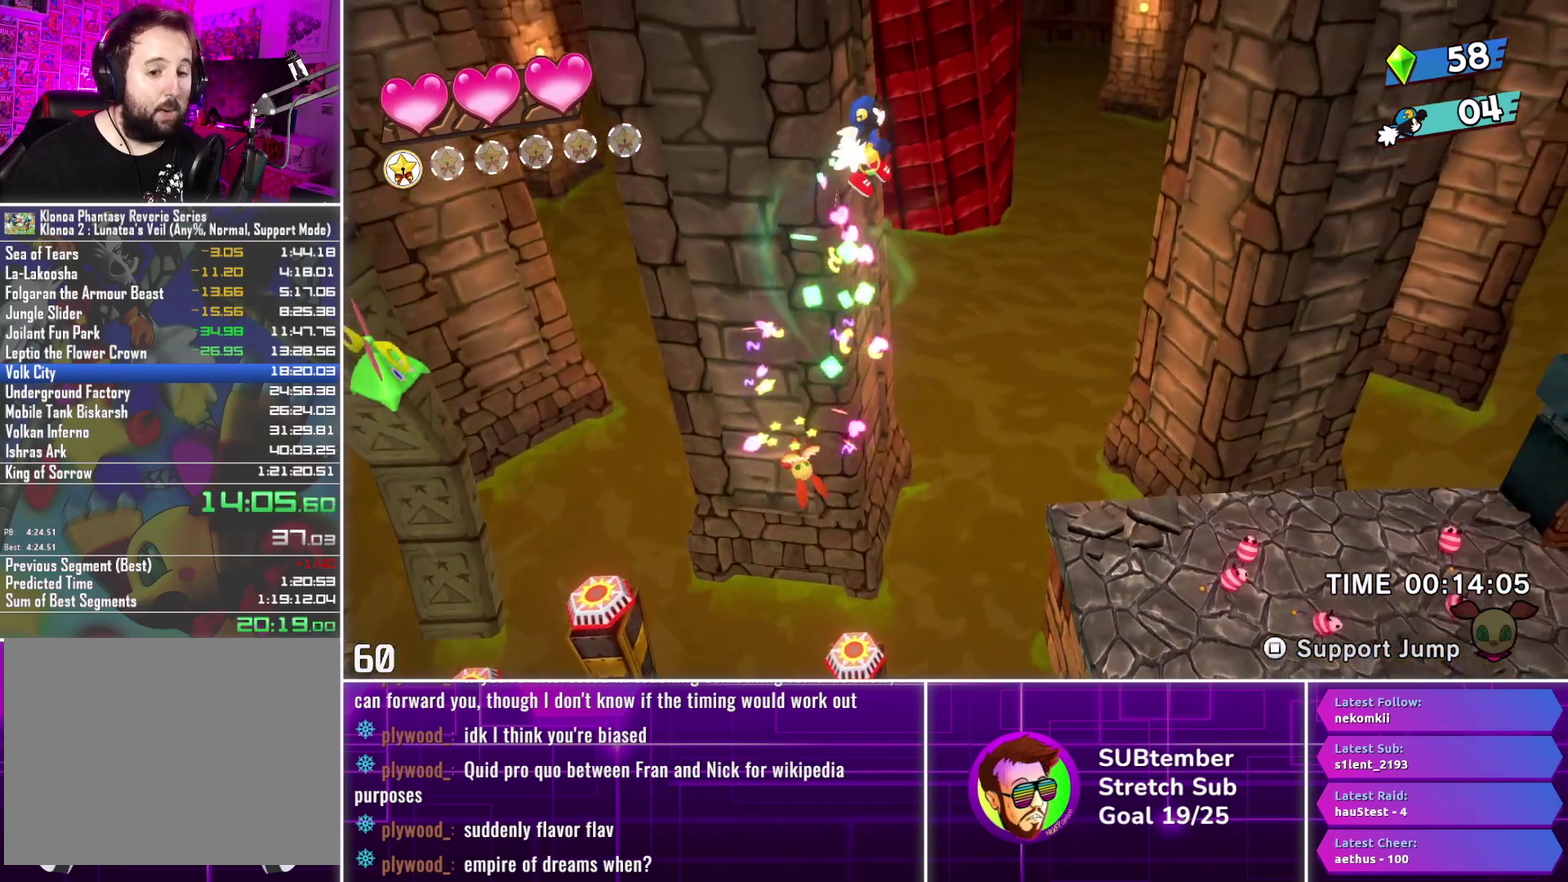
{"buttons": ["DPAD_RIGHT"], "left_stick": "center", "events": []}
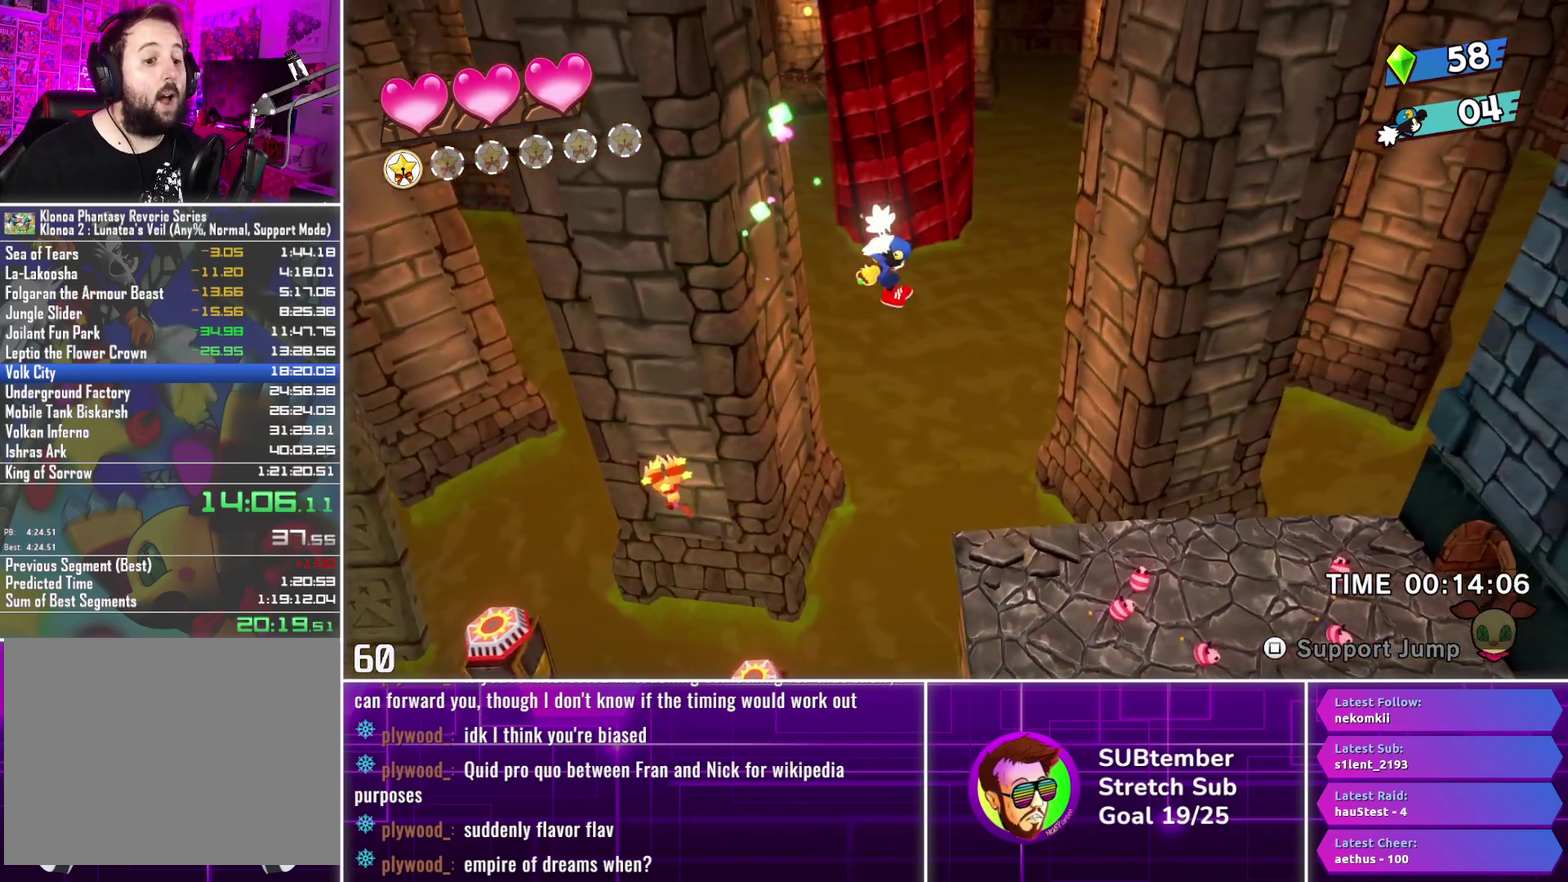
{"buttons": ["DPAD_RIGHT"], "left_stick": "center", "events": []}
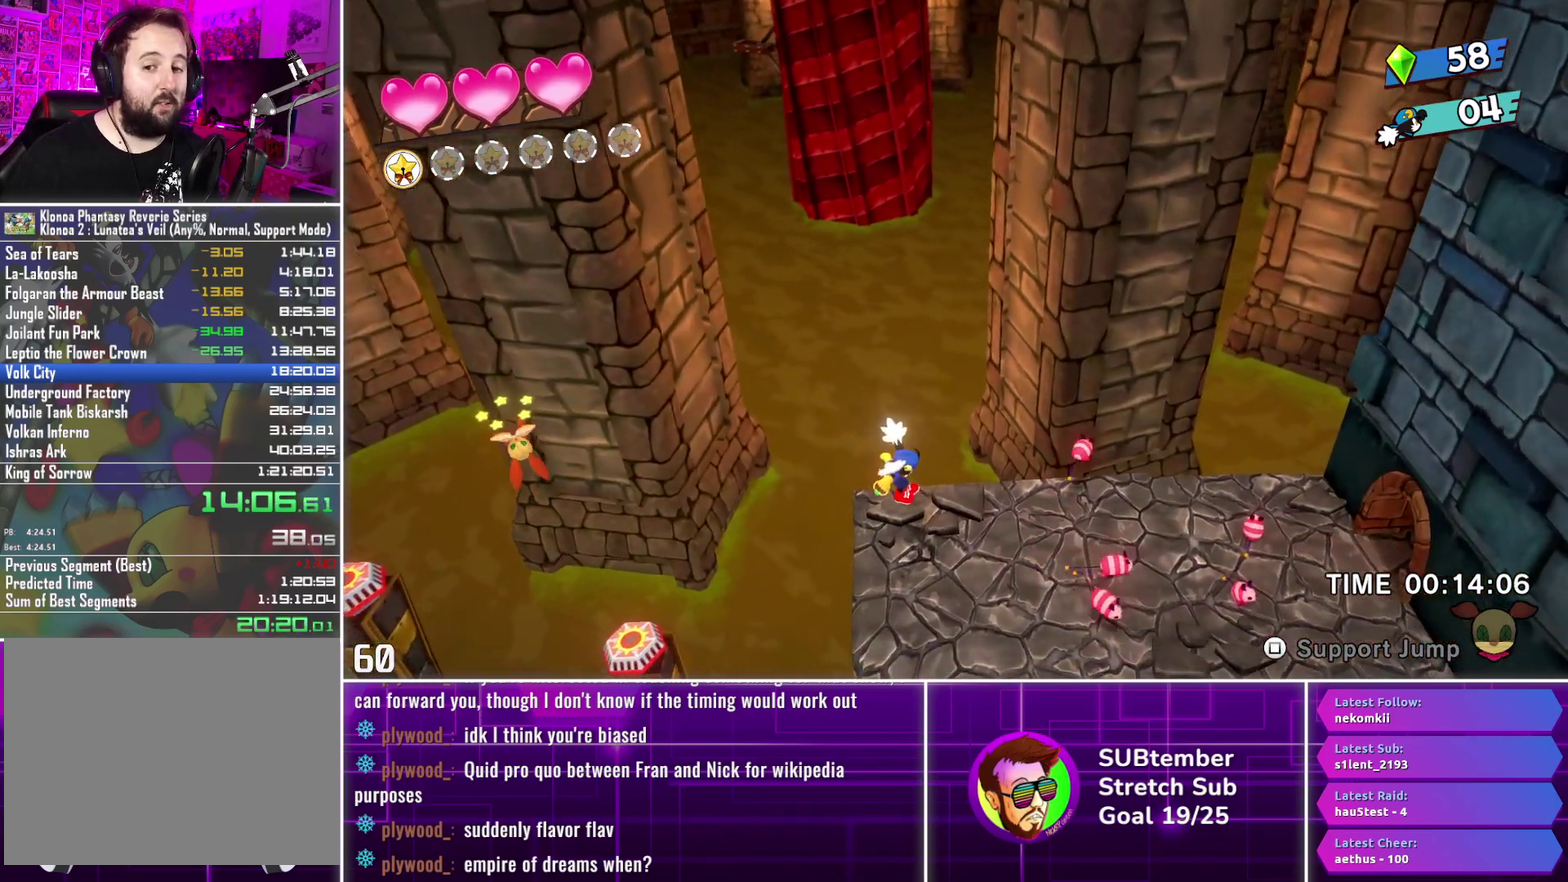
{"buttons": ["DPAD_RIGHT"], "left_stick": "center", "events": []}
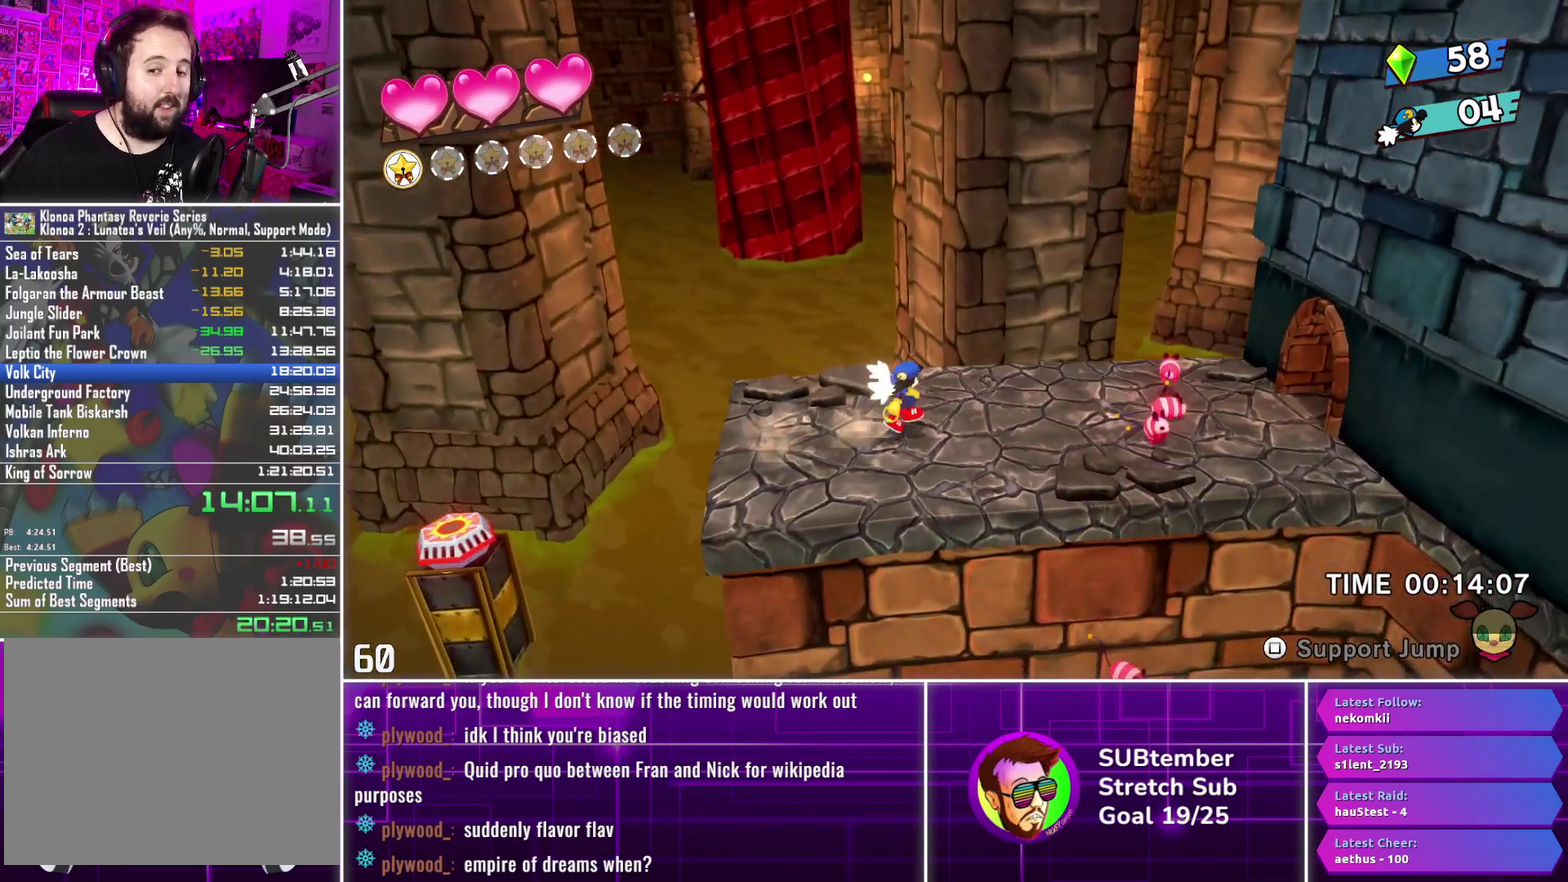
{"buttons": ["DPAD_RIGHT"], "left_stick": "center", "events": []}
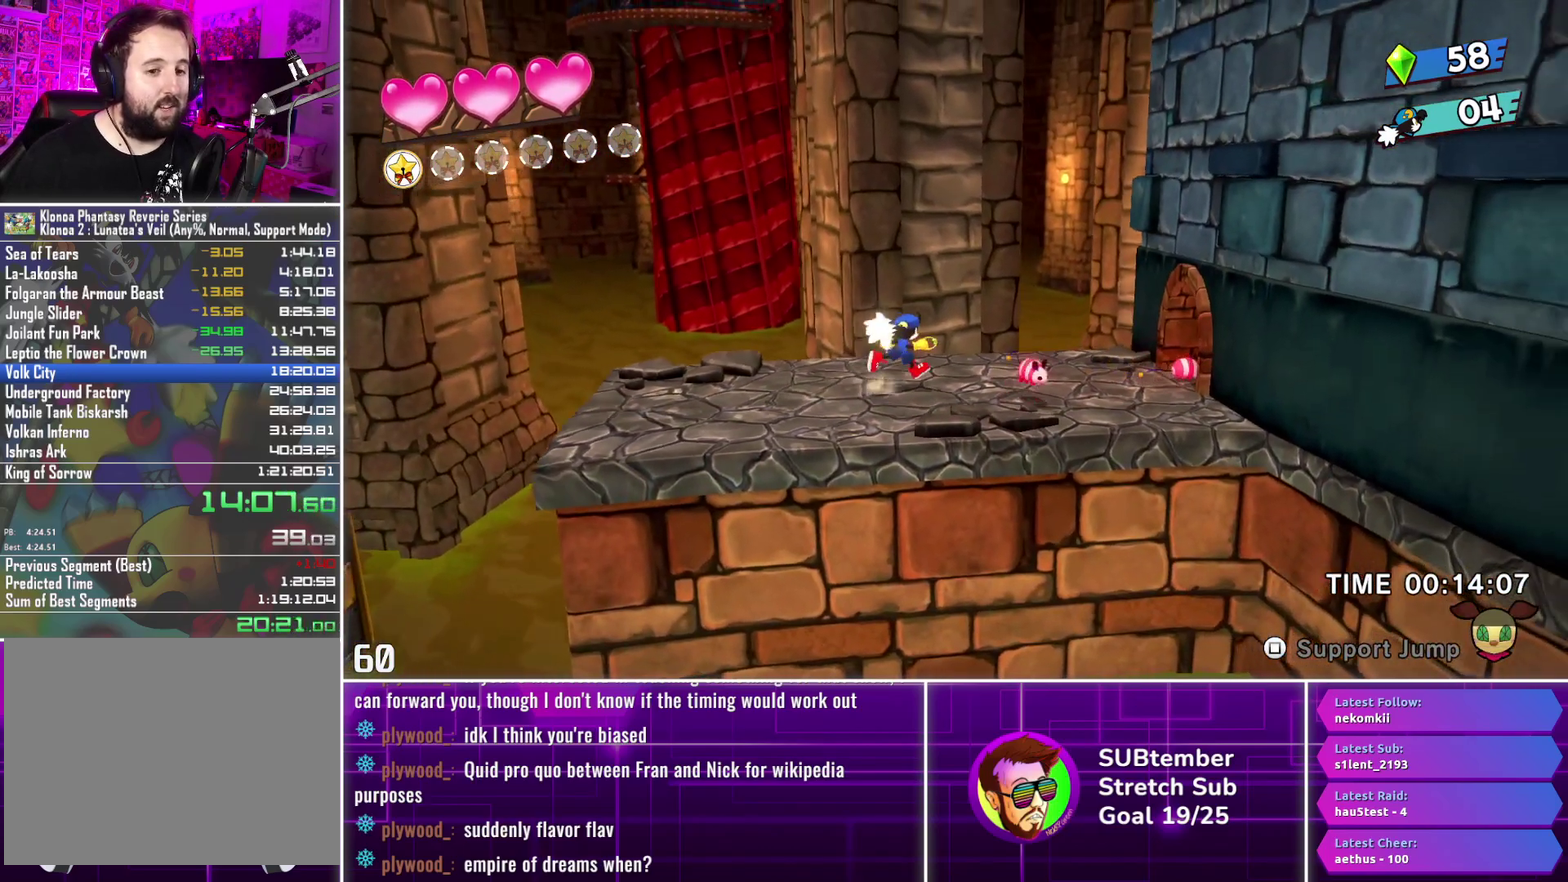
{"buttons": ["DPAD_RIGHT"], "left_stick": "center", "events": []}
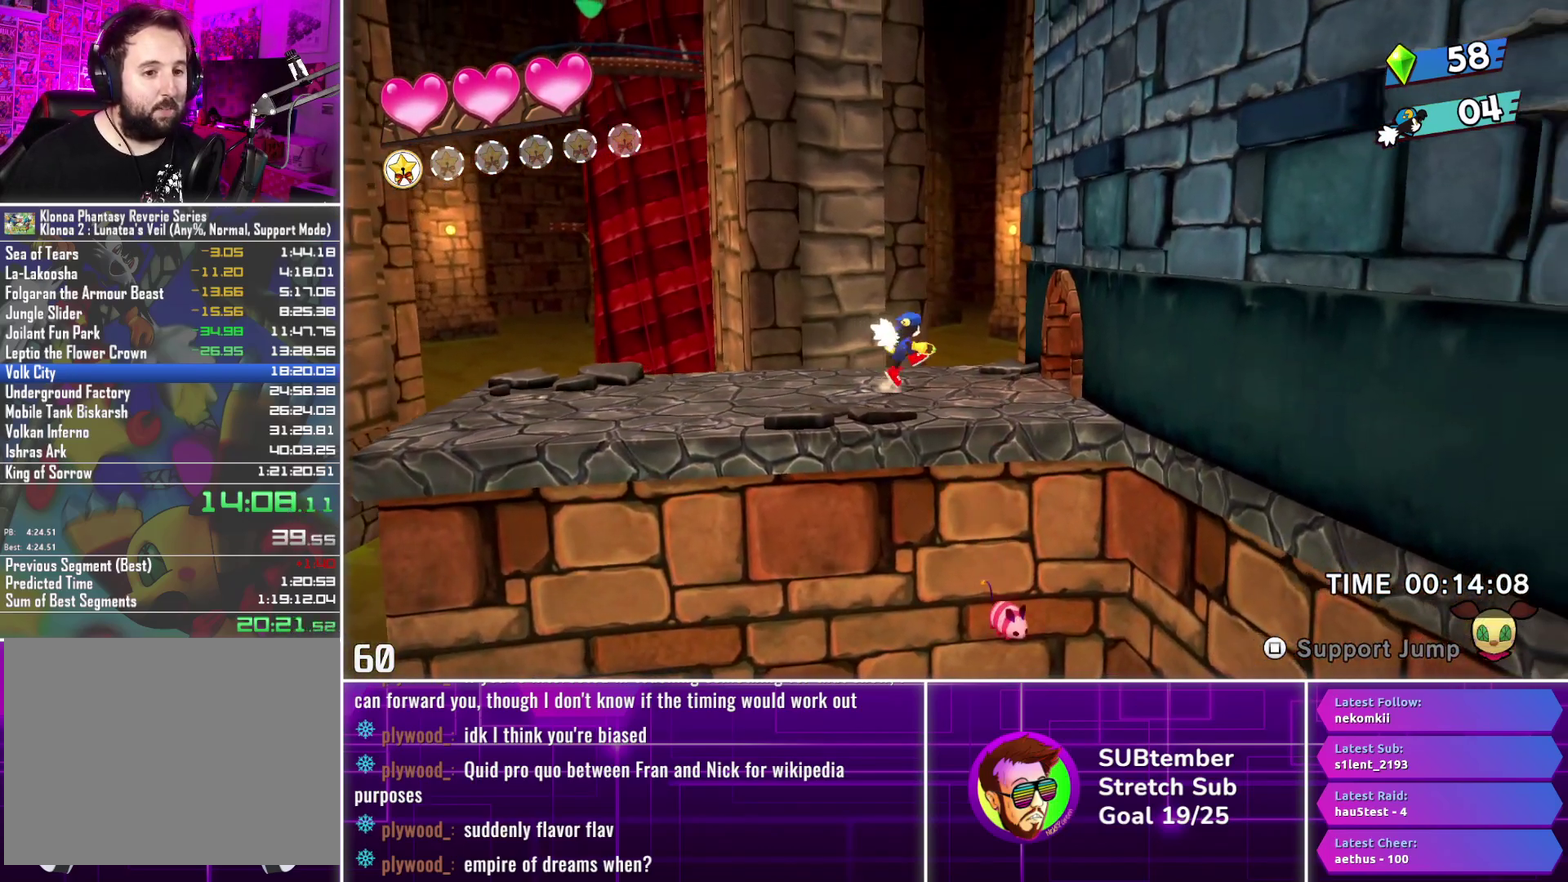
{"buttons": ["DPAD_RIGHT"], "left_stick": "center", "events": []}
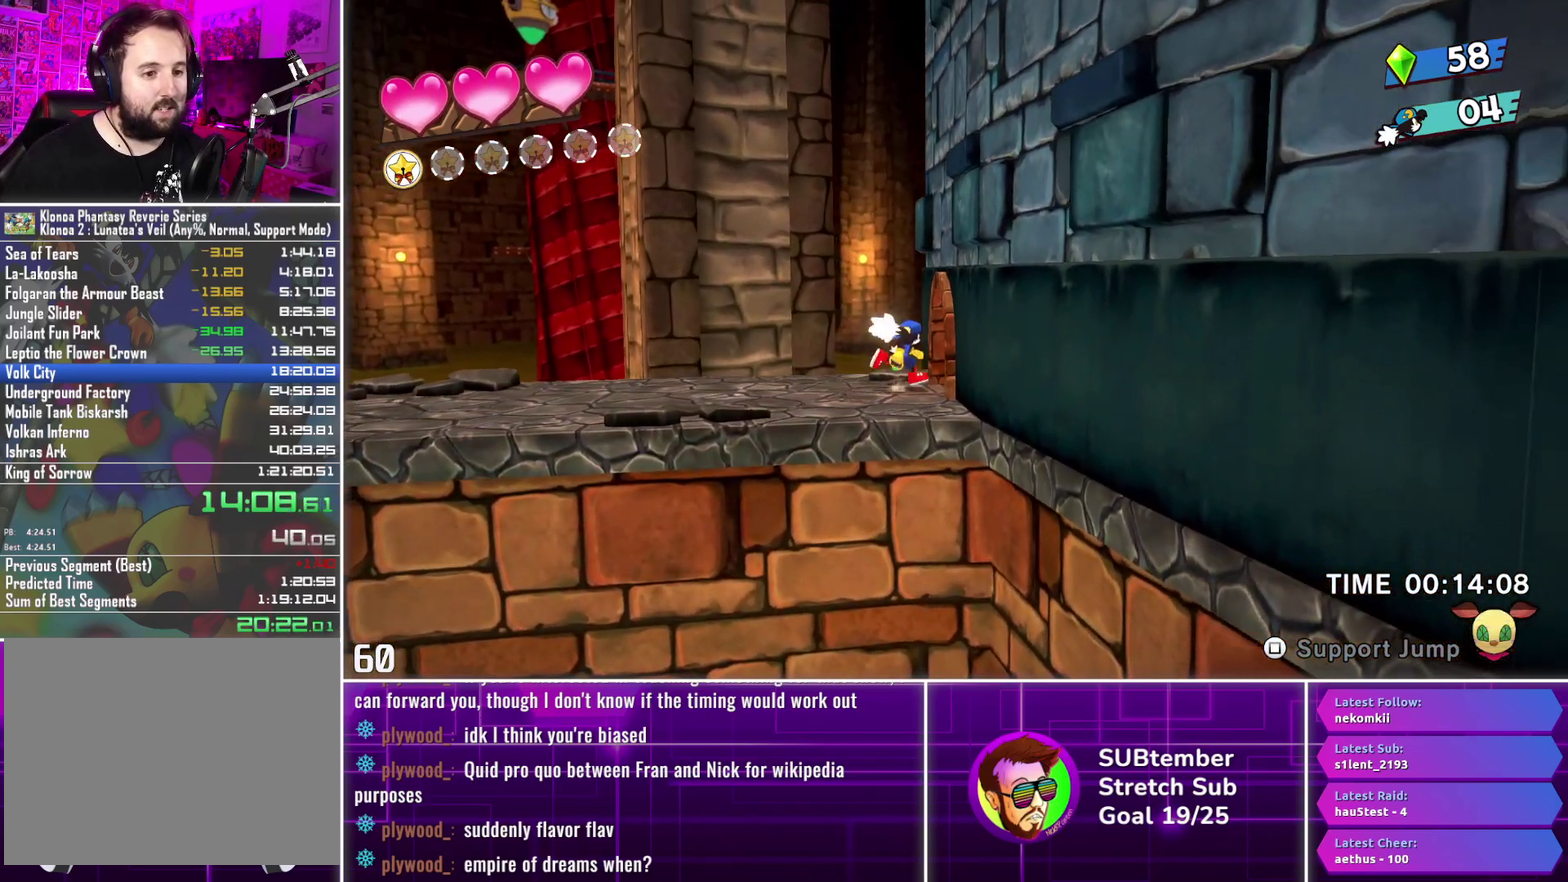
{"buttons": ["DPAD_RIGHT"], "left_stick": "center", "events": []}
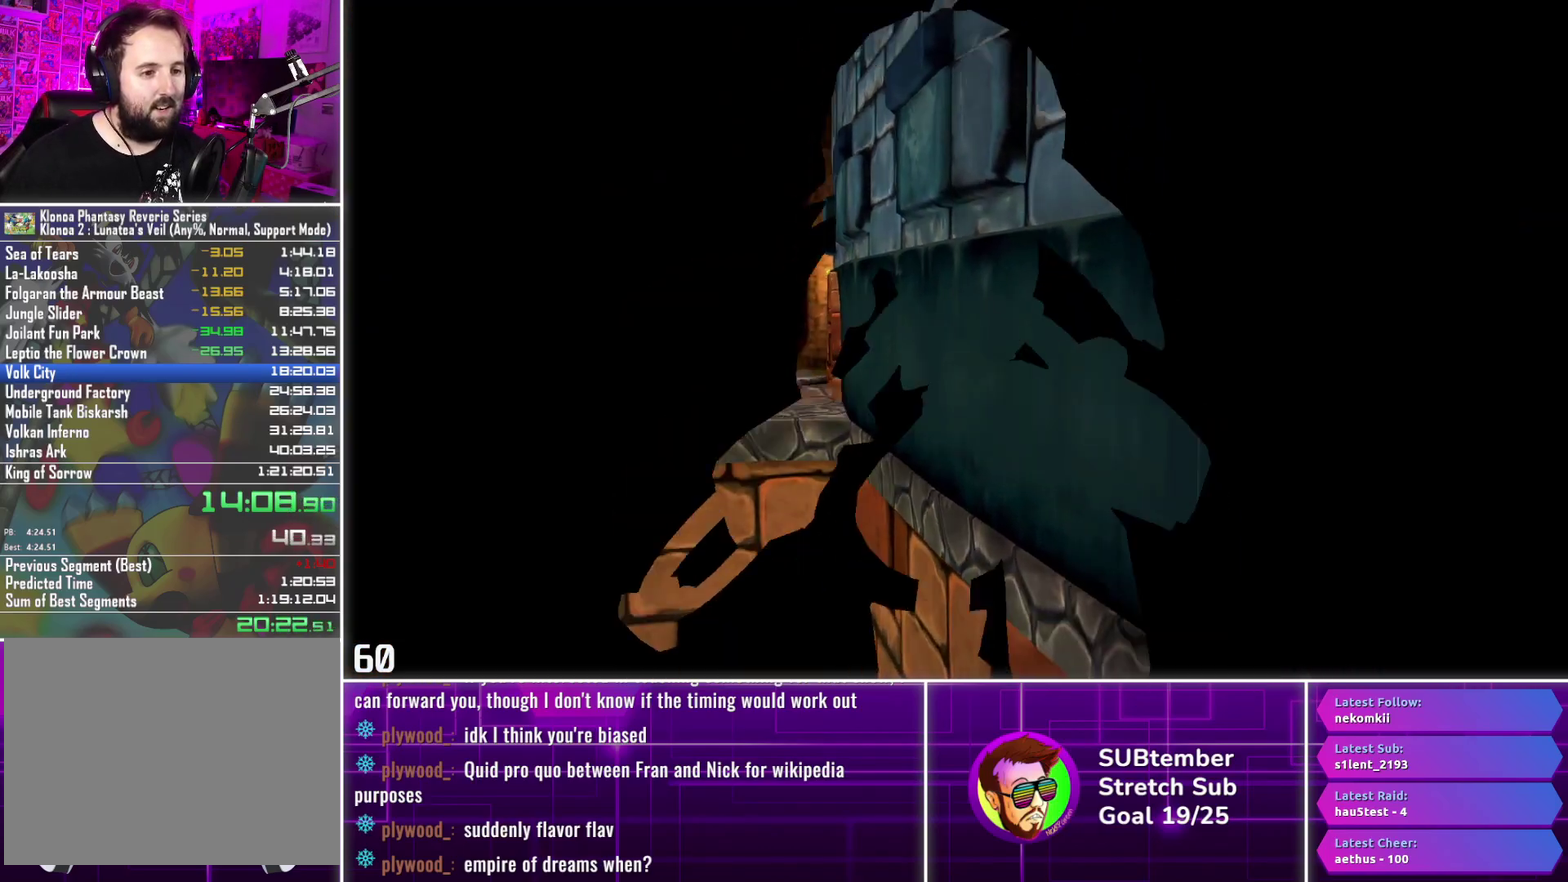
{"buttons": ["DPAD_RIGHT"], "left_stick": "center", "events": []}
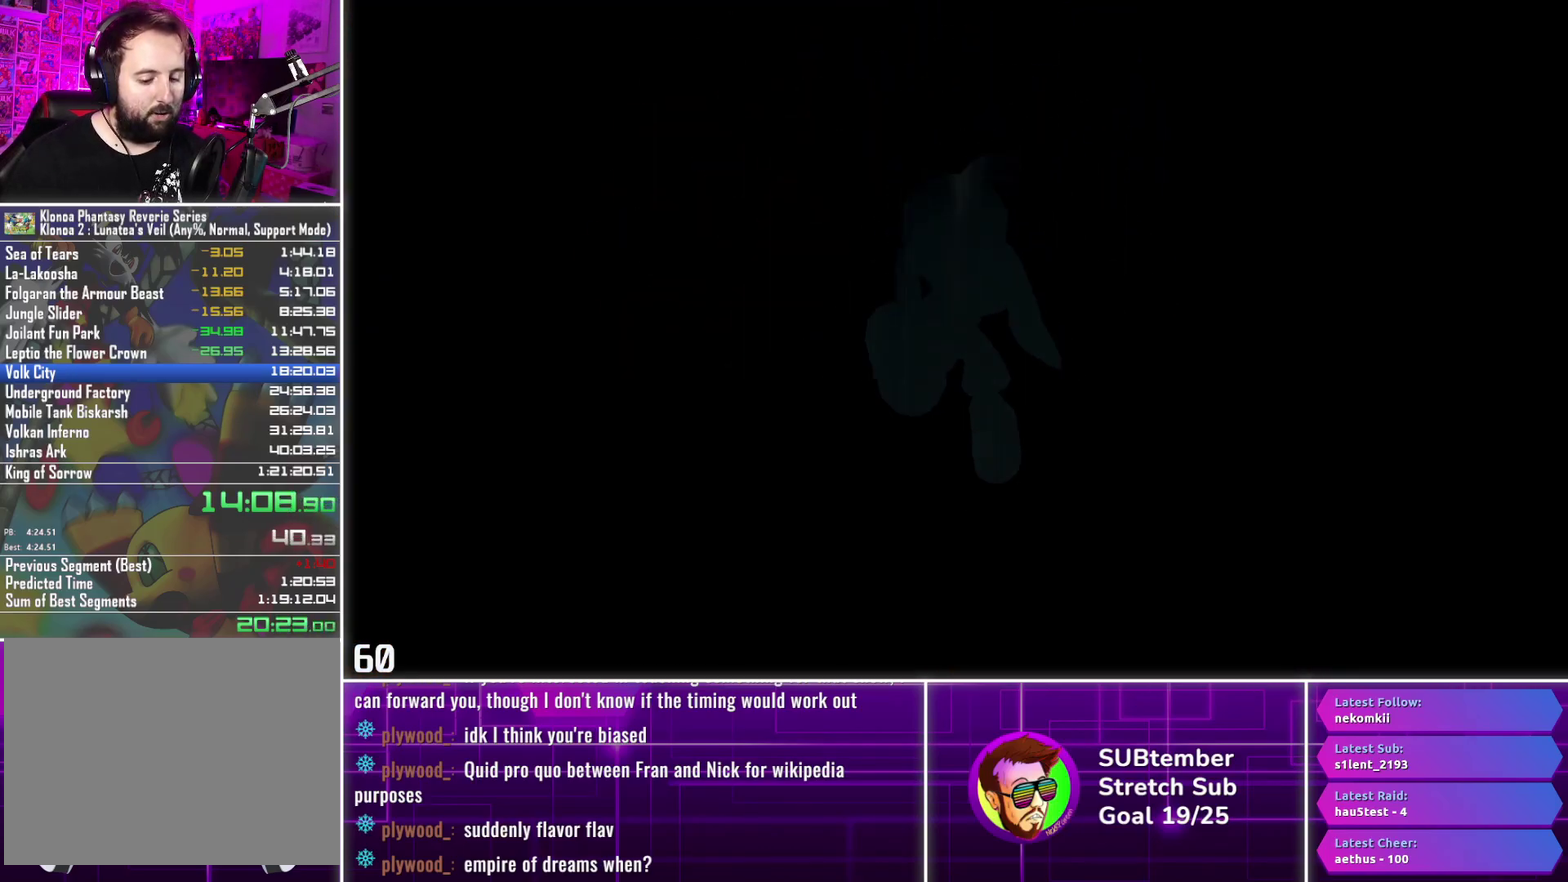
{"buttons": ["DPAD_RIGHT"], "left_stick": "center", "events": []}
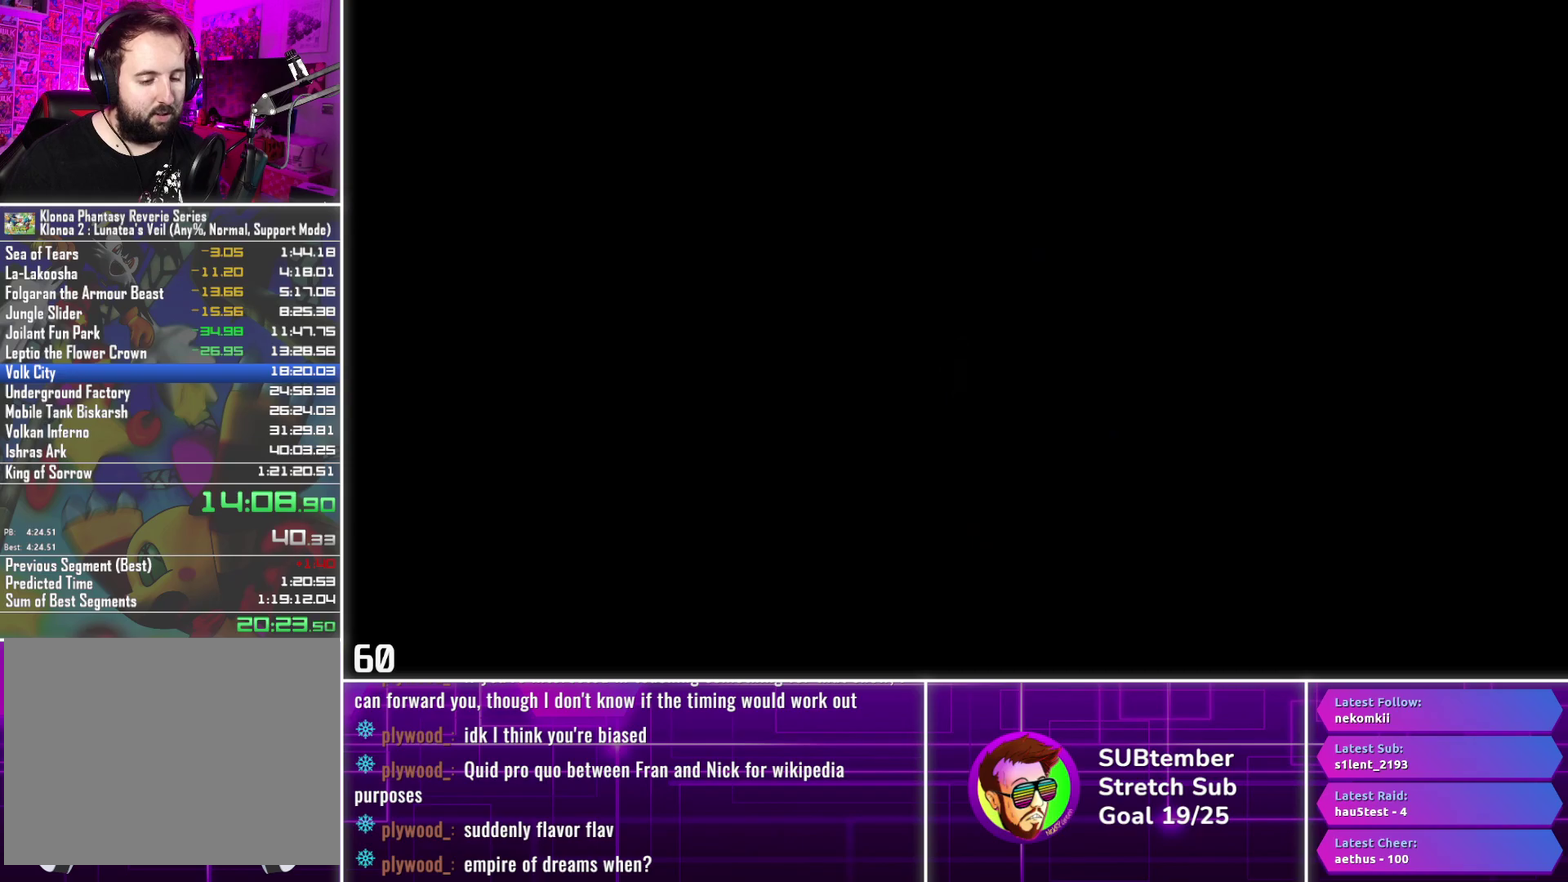
{"buttons": ["DPAD_RIGHT"], "left_stick": "center", "events": []}
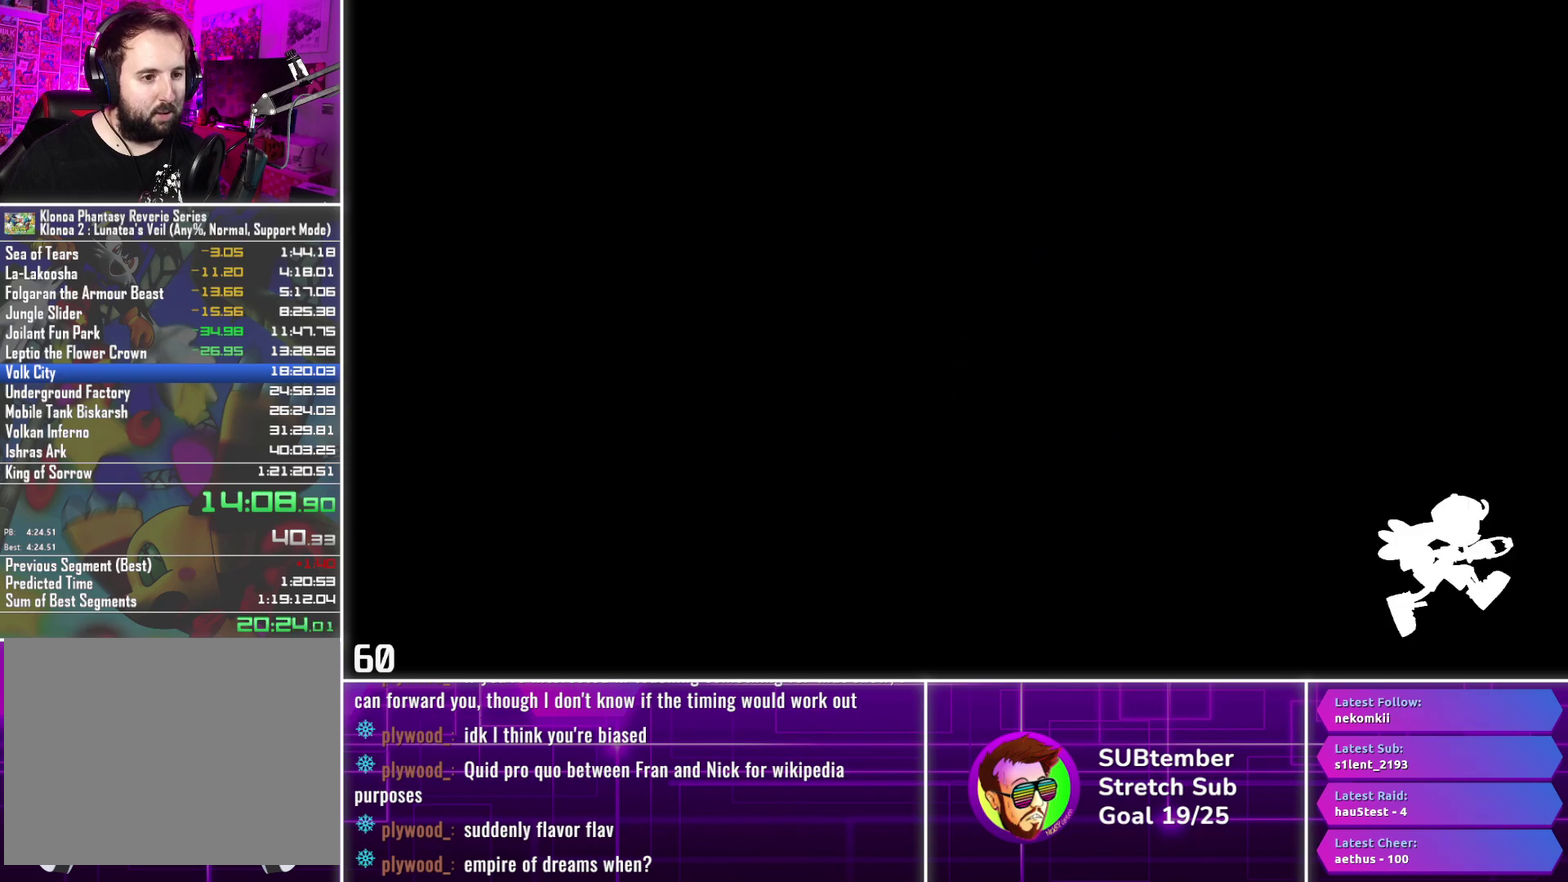
{"buttons": ["DPAD_RIGHT"], "left_stick": "center", "events": []}
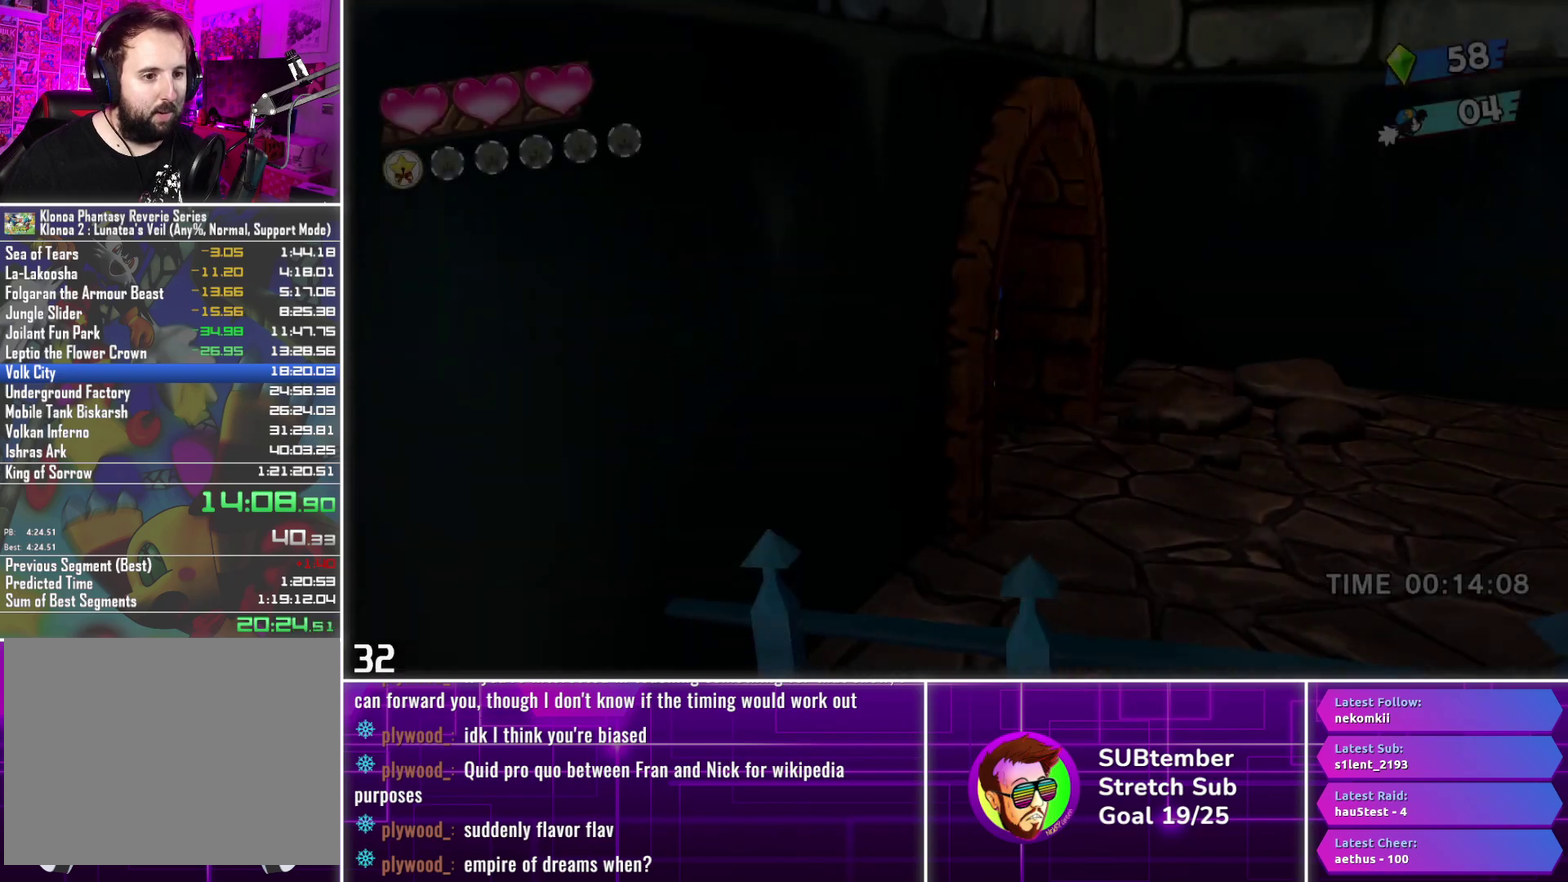
{"buttons": ["DPAD_RIGHT"], "left_stick": "center", "events": []}
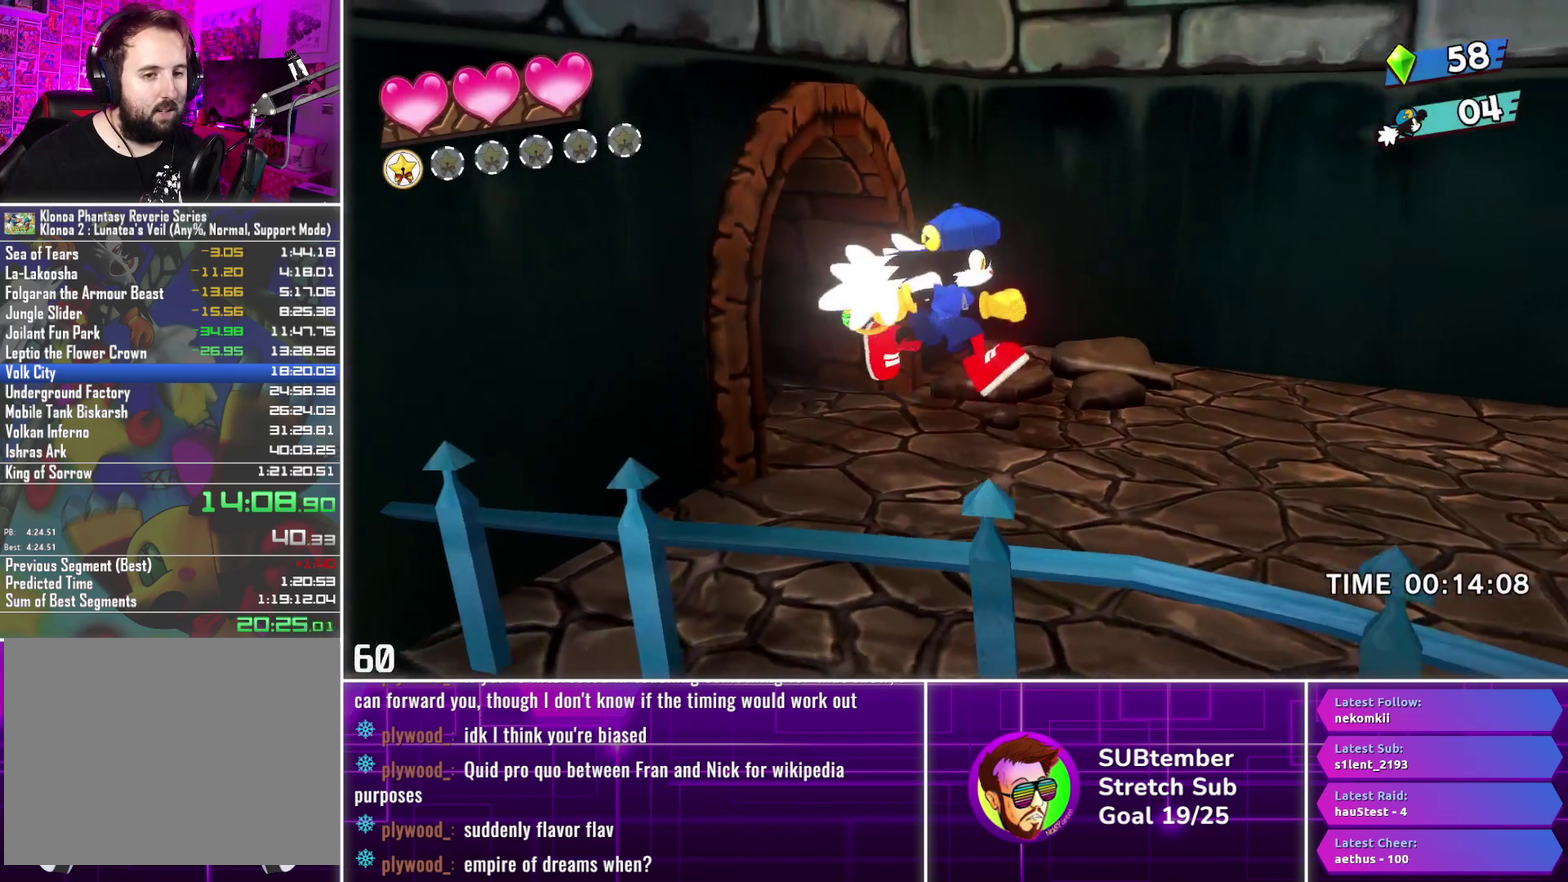
{"buttons": ["DPAD_RIGHT"], "left_stick": "center", "events": []}
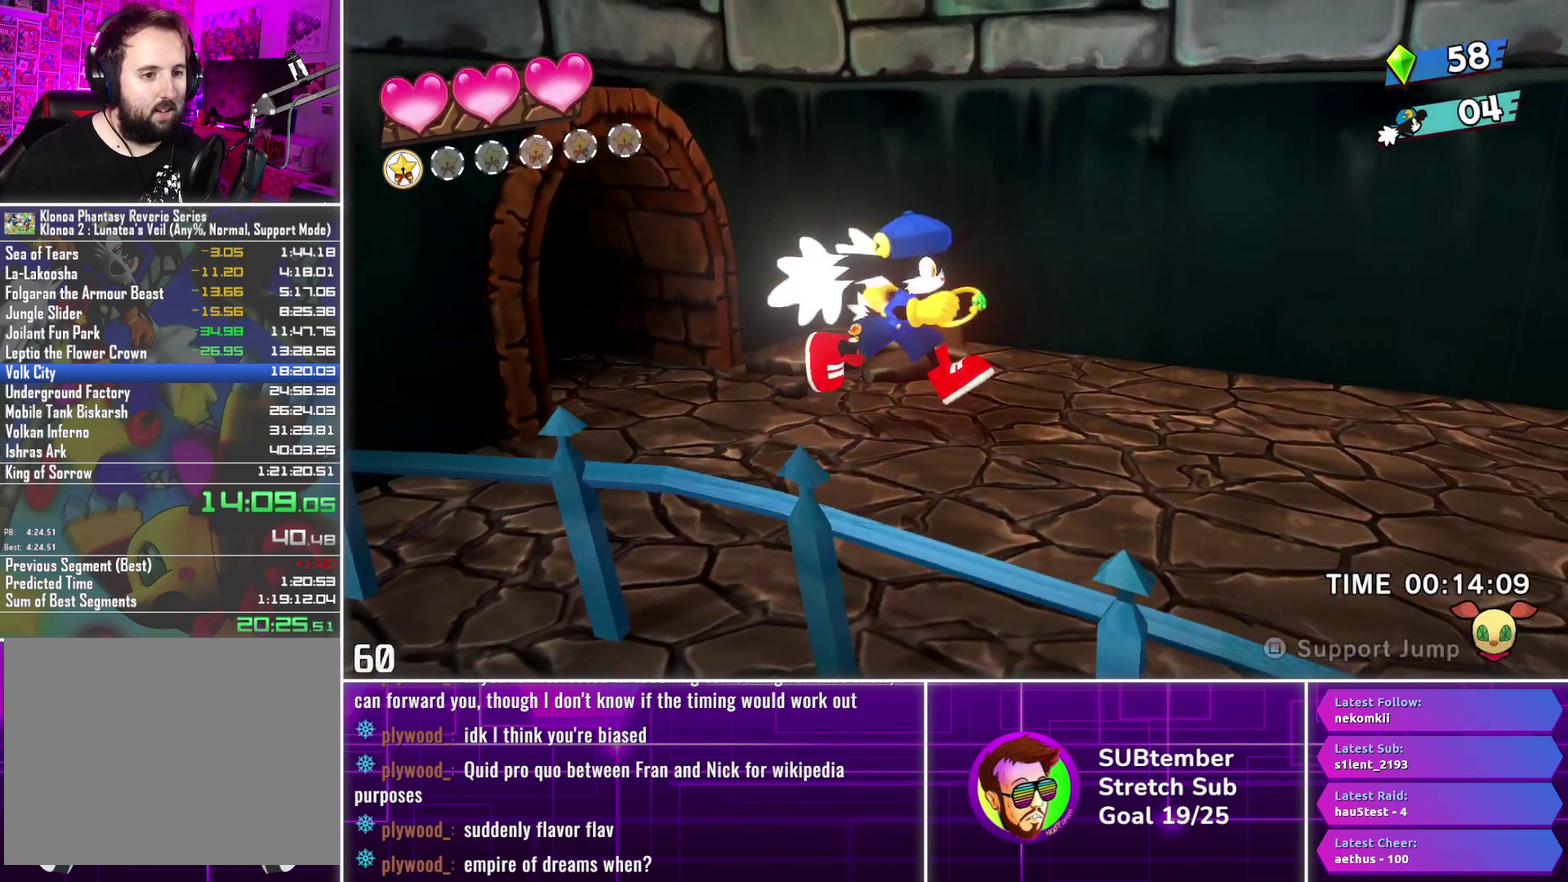
{"buttons": ["DPAD_RIGHT"], "left_stick": "center", "events": []}
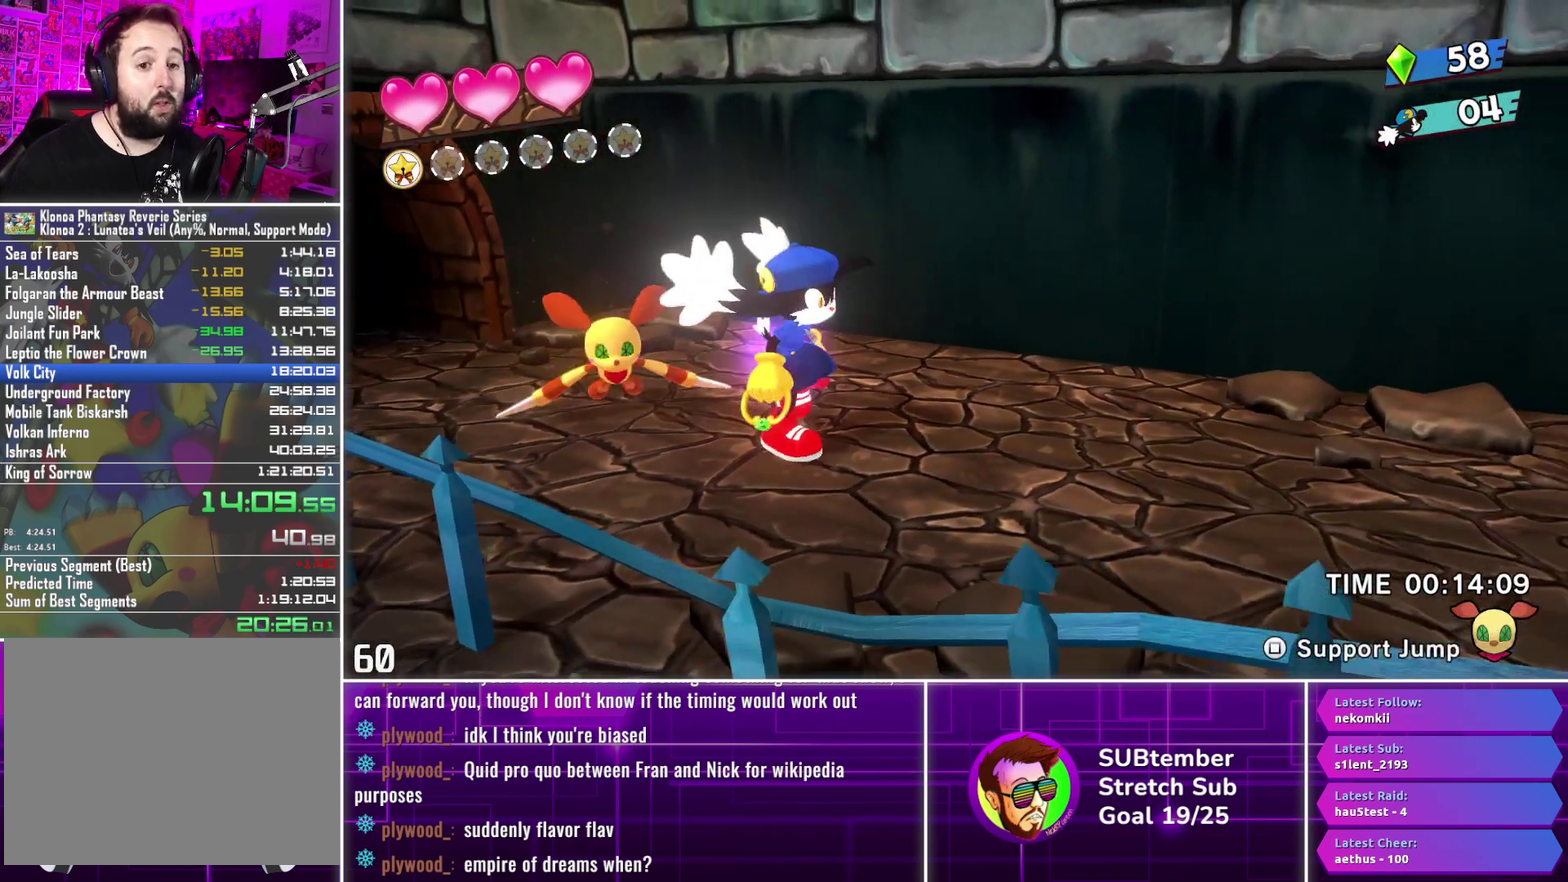
{"buttons": ["DPAD_RIGHT"], "left_stick": "center", "events": []}
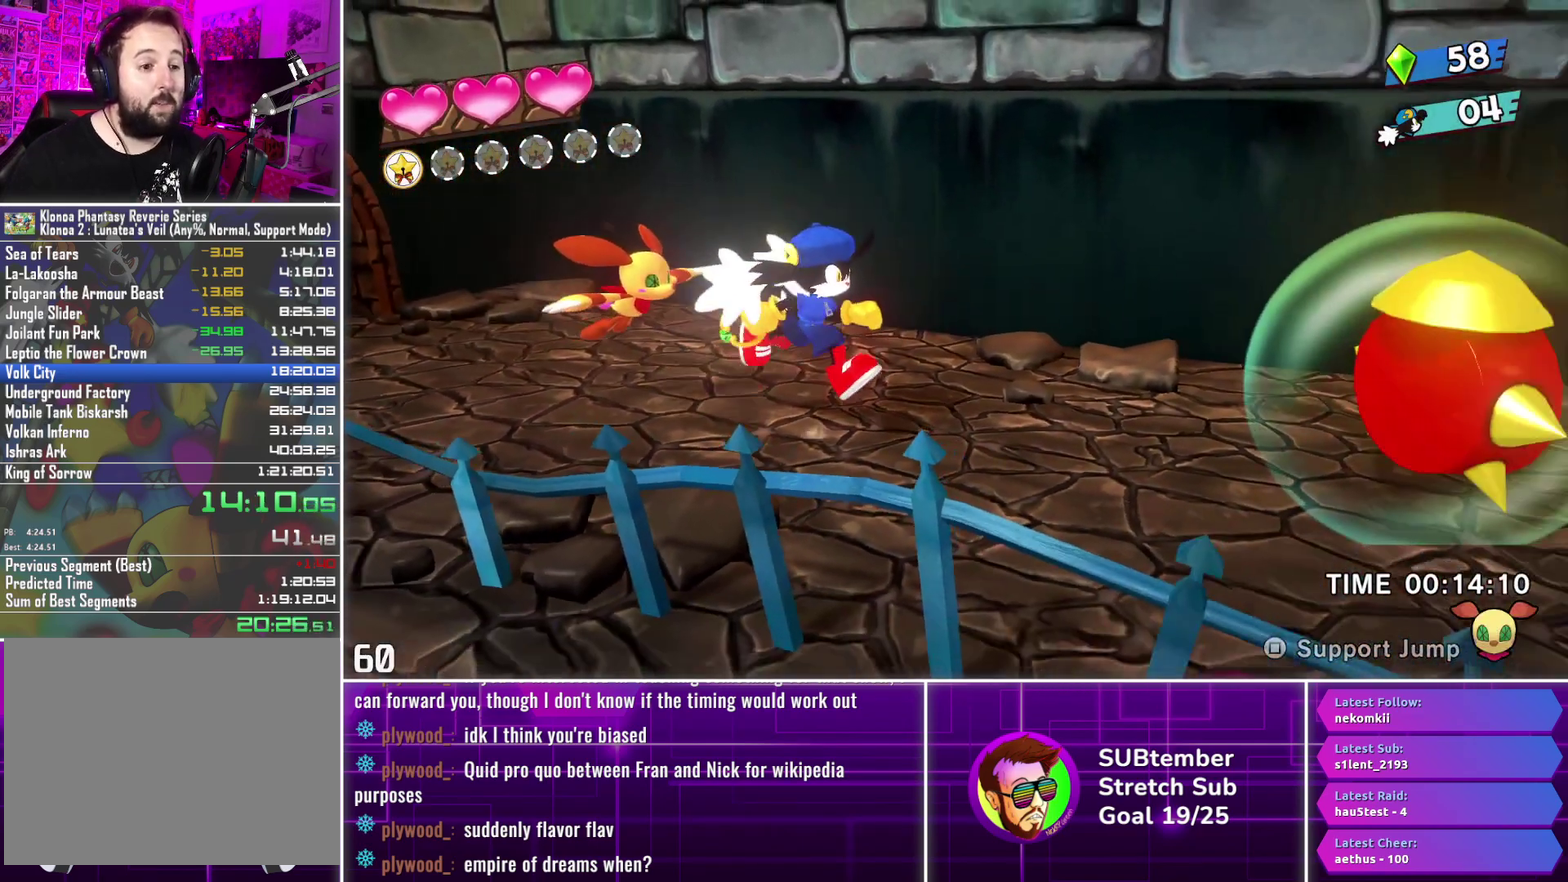
{"buttons": ["DPAD_RIGHT"], "left_stick": "center", "events": []}
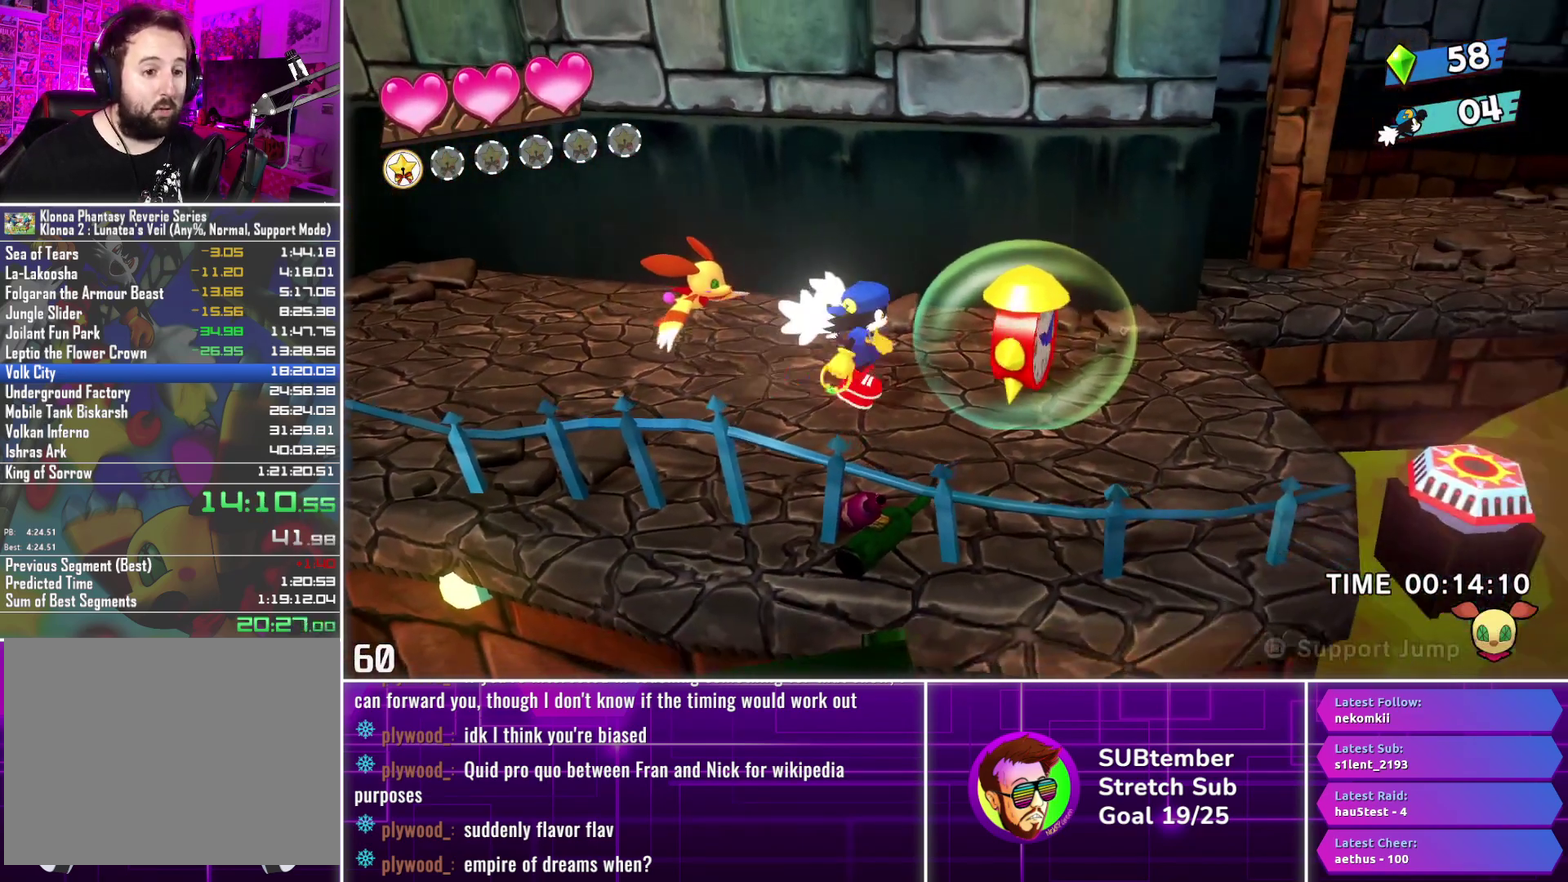
{"buttons": ["DPAD_RIGHT"], "left_stick": "center", "events": [[67, "CROSS", "down"], [83, "SQUARE", "down"], [183, "CROSS", "up"], [183, "SQUARE", "up"]]}
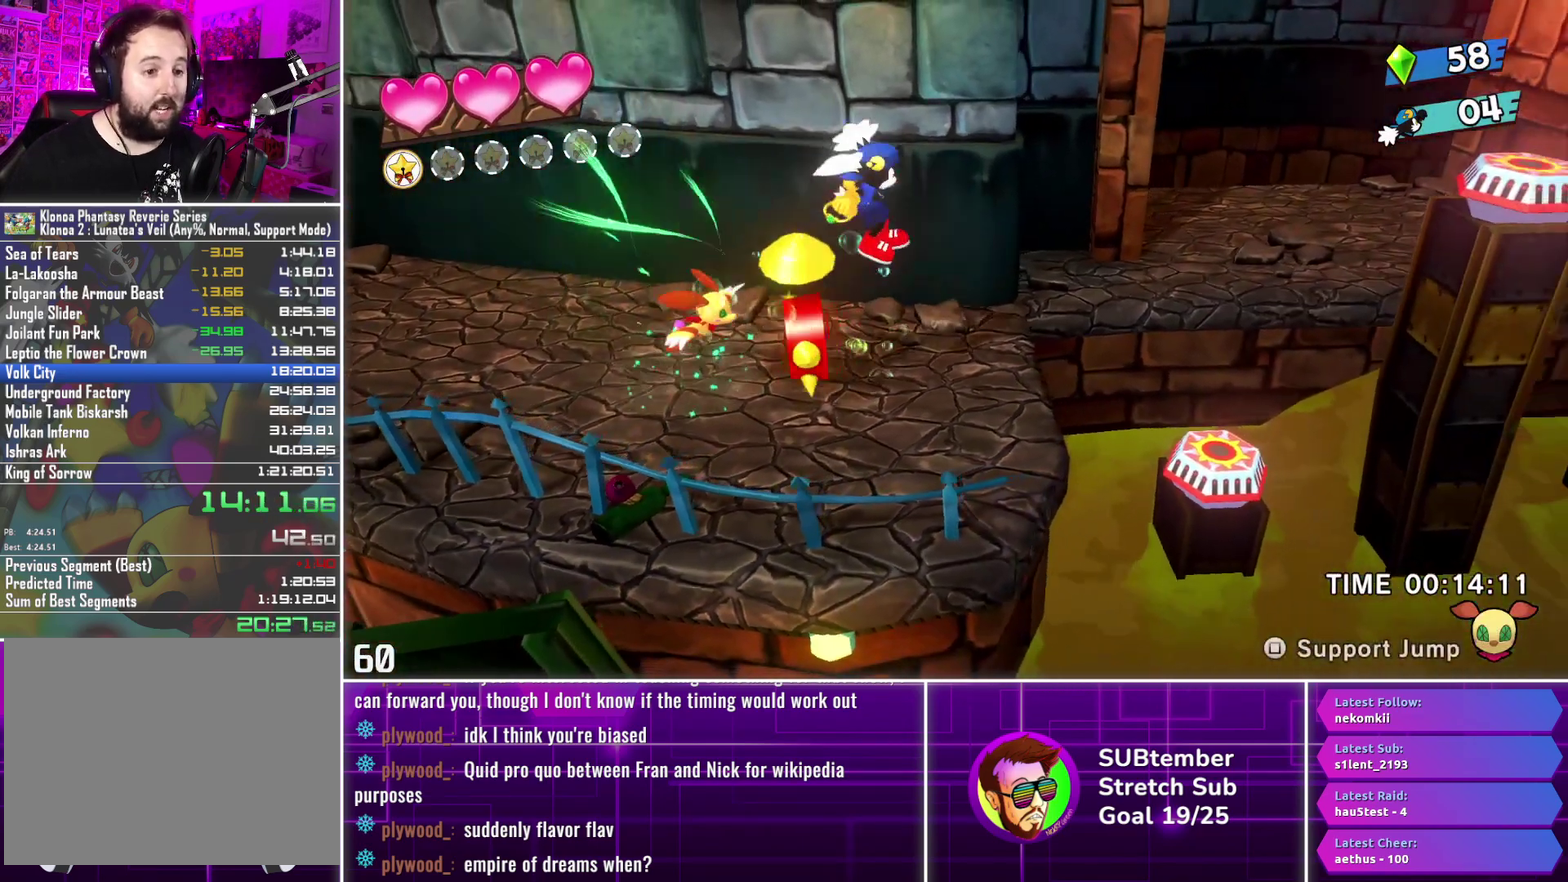
{"buttons": ["CROSS", "DPAD_RIGHT"], "left_stick": "center", "events": [[417, "CROSS", "down"]]}